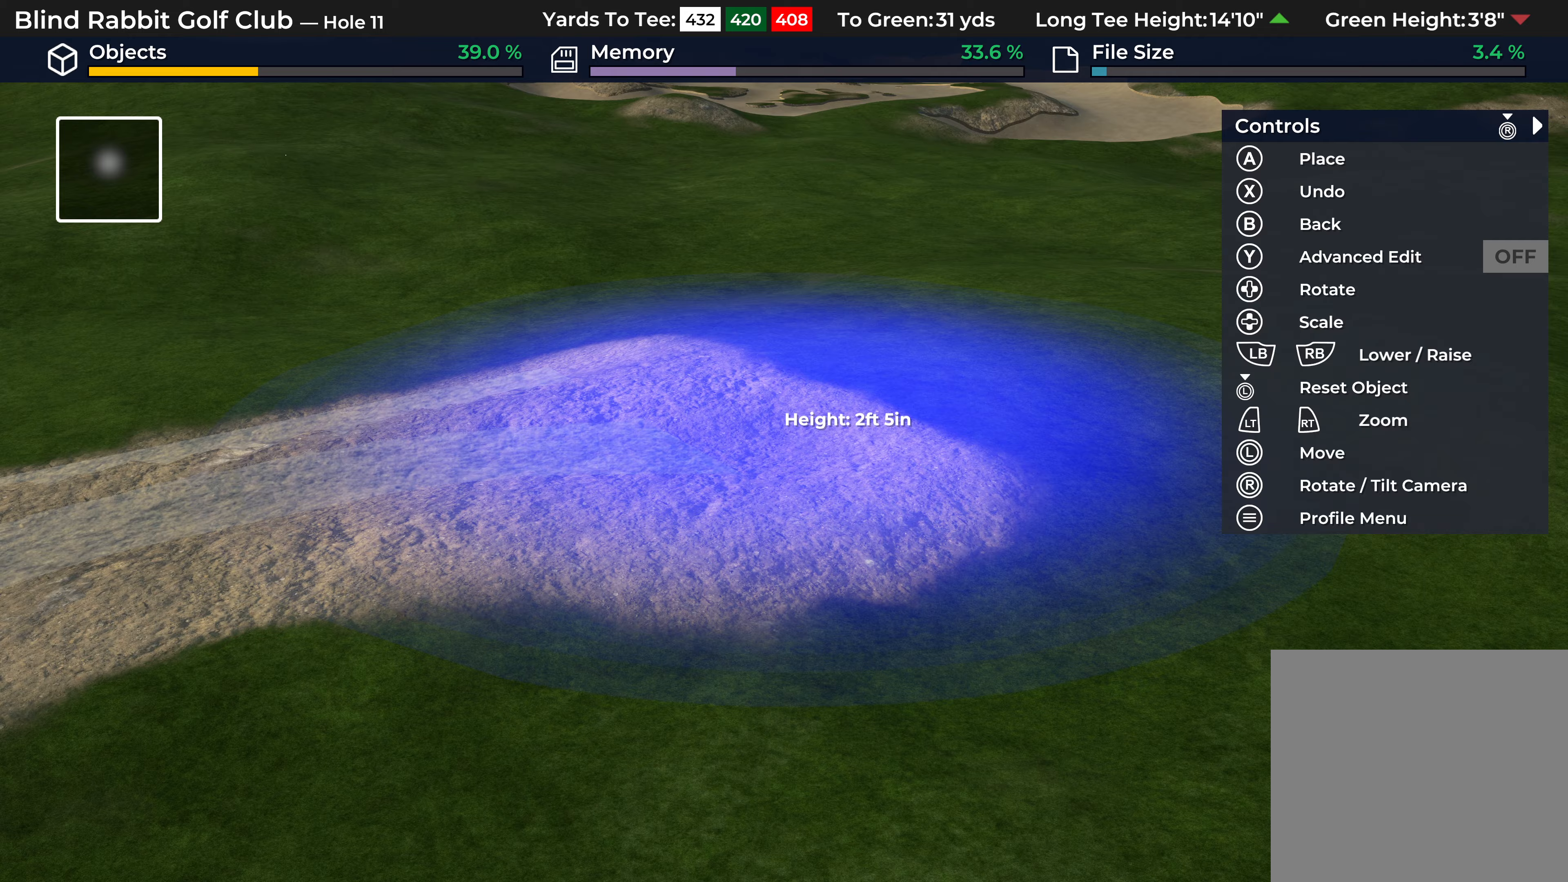
Gameplay with a controller (Xbox layout); each line is a JSON object with the inputs held at the frame after it. "events" lists button and stick changes between this image and that frame as [ms after this image, input, new state], when the widget could be followed in between.
{"buttons": [], "left_stick": "up-left", "right_stick": "left", "events": [[167, "L2", "up"], [167, "left_stick", "up-left"]]}
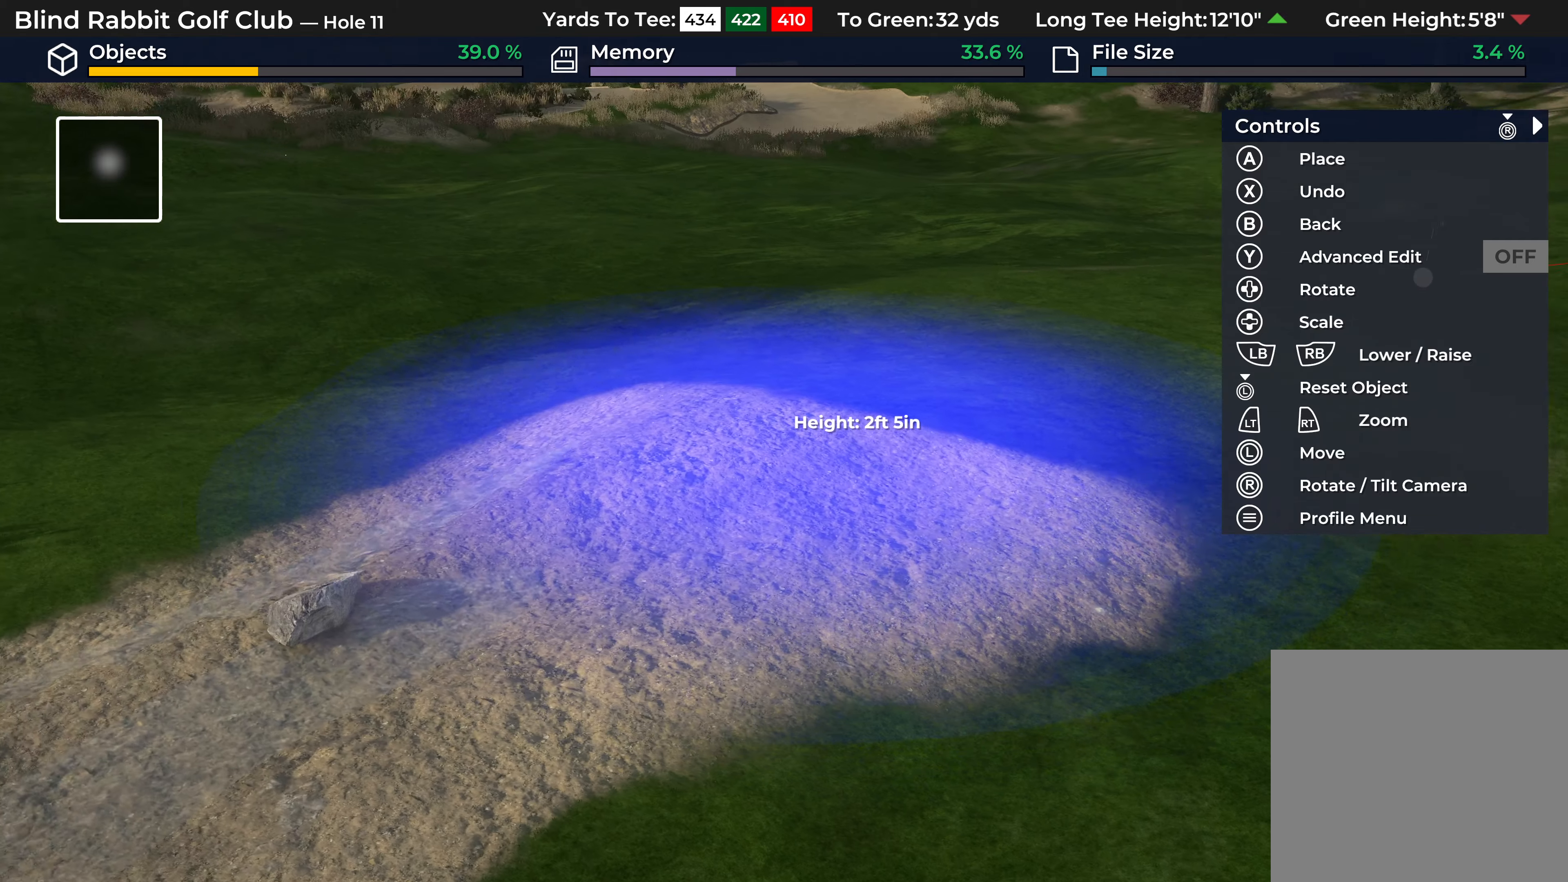
{"buttons": [], "left_stick": "left", "right_stick": "center", "events": [[67, "right_stick", "center"], [233, "left_stick", "left"]]}
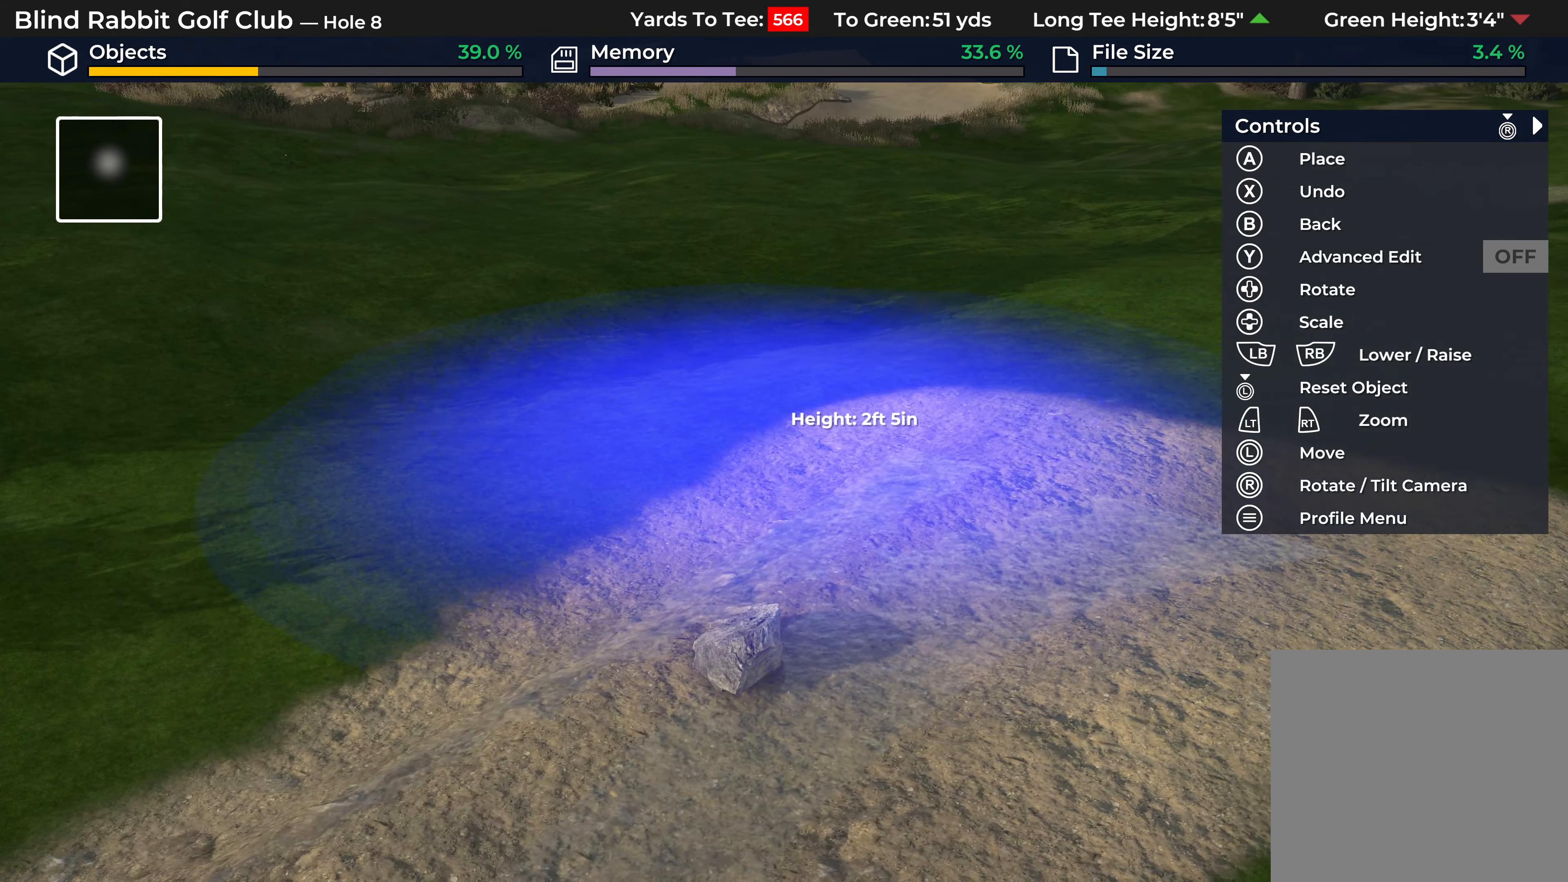
{"buttons": ["R1"], "left_stick": "center", "right_stick": "center", "events": [[50, "R1", "down"], [83, "left_stick", "center"], [300, "R1", "up"], [450, "R1", "down"]]}
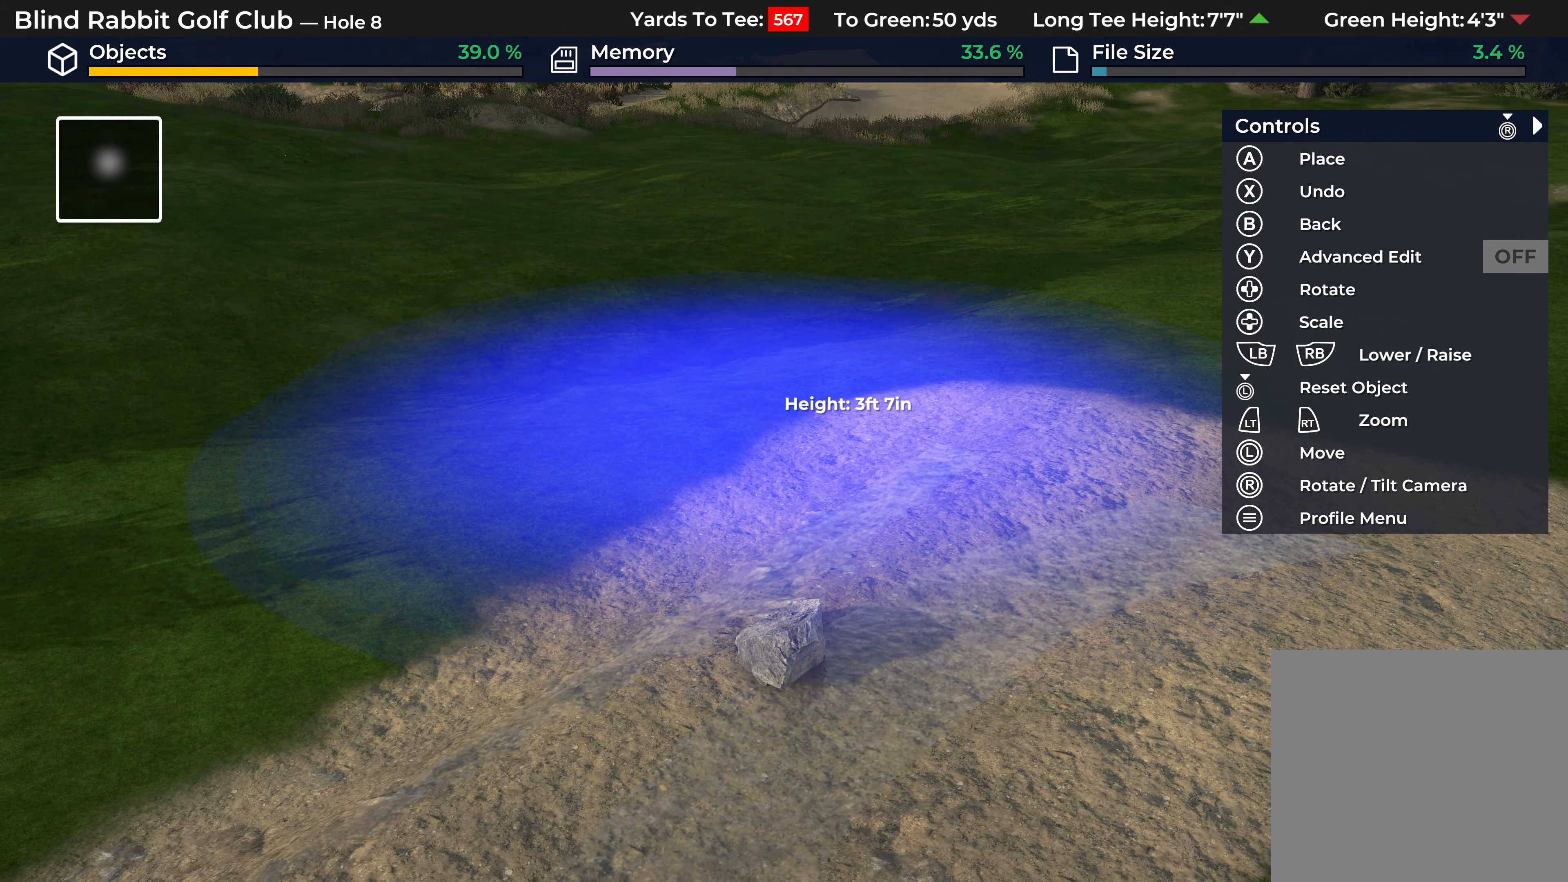
{"buttons": ["L2"], "left_stick": "center", "right_stick": "left", "events": [[250, "R1", "up"], [383, "right_stick", "left"], [467, "L2", "down"]]}
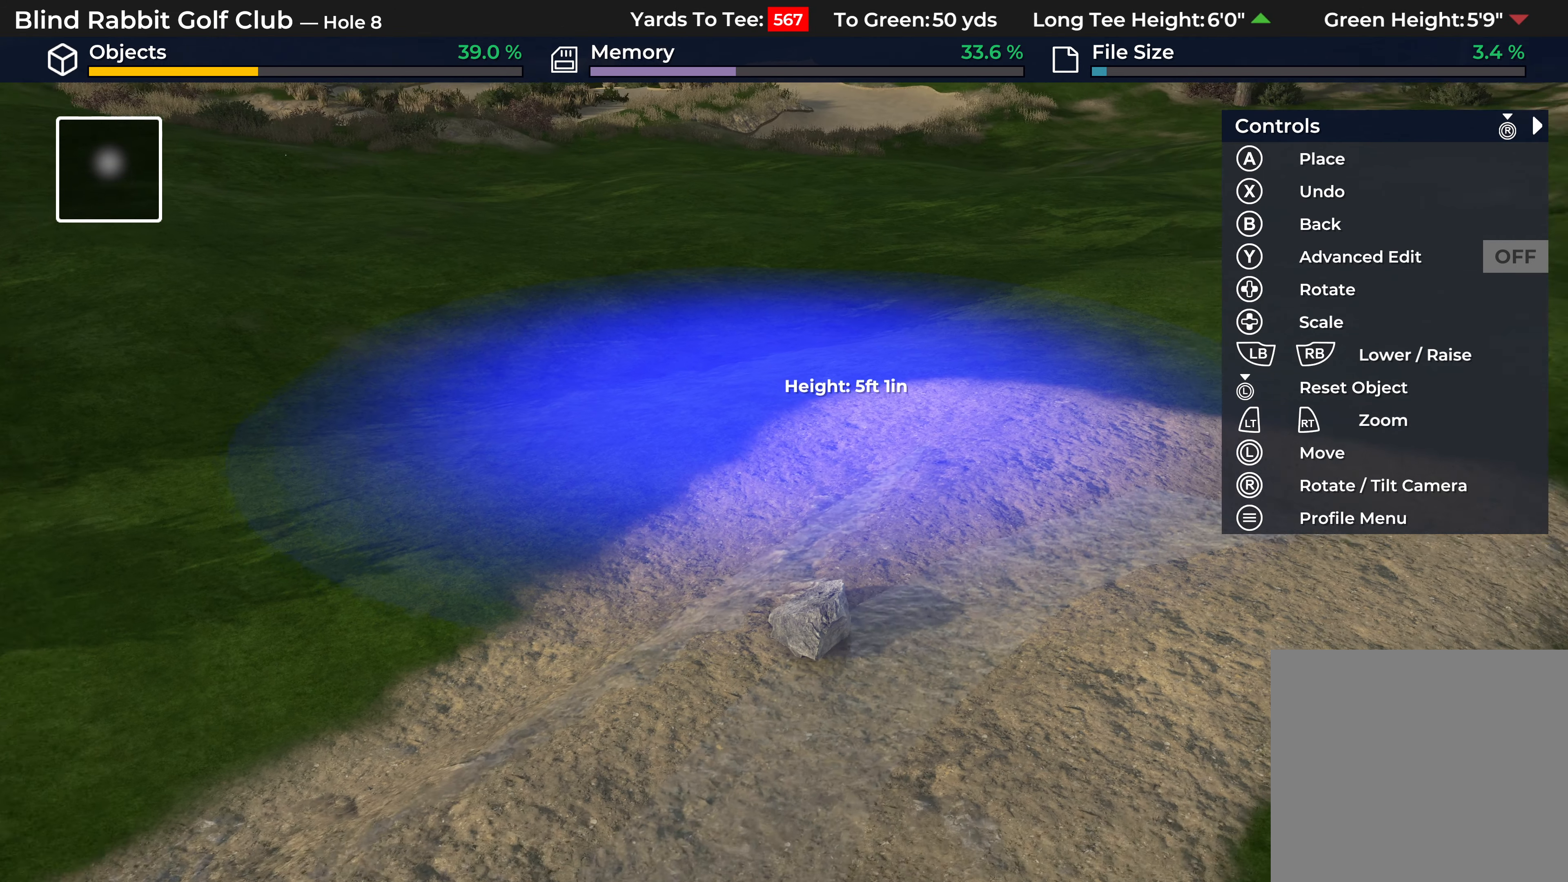
{"buttons": [], "left_stick": "down-left", "right_stick": "left", "events": [[133, "L2", "up"], [200, "R1", "down"], [333, "R1", "up"], [483, "left_stick", "down-left"]]}
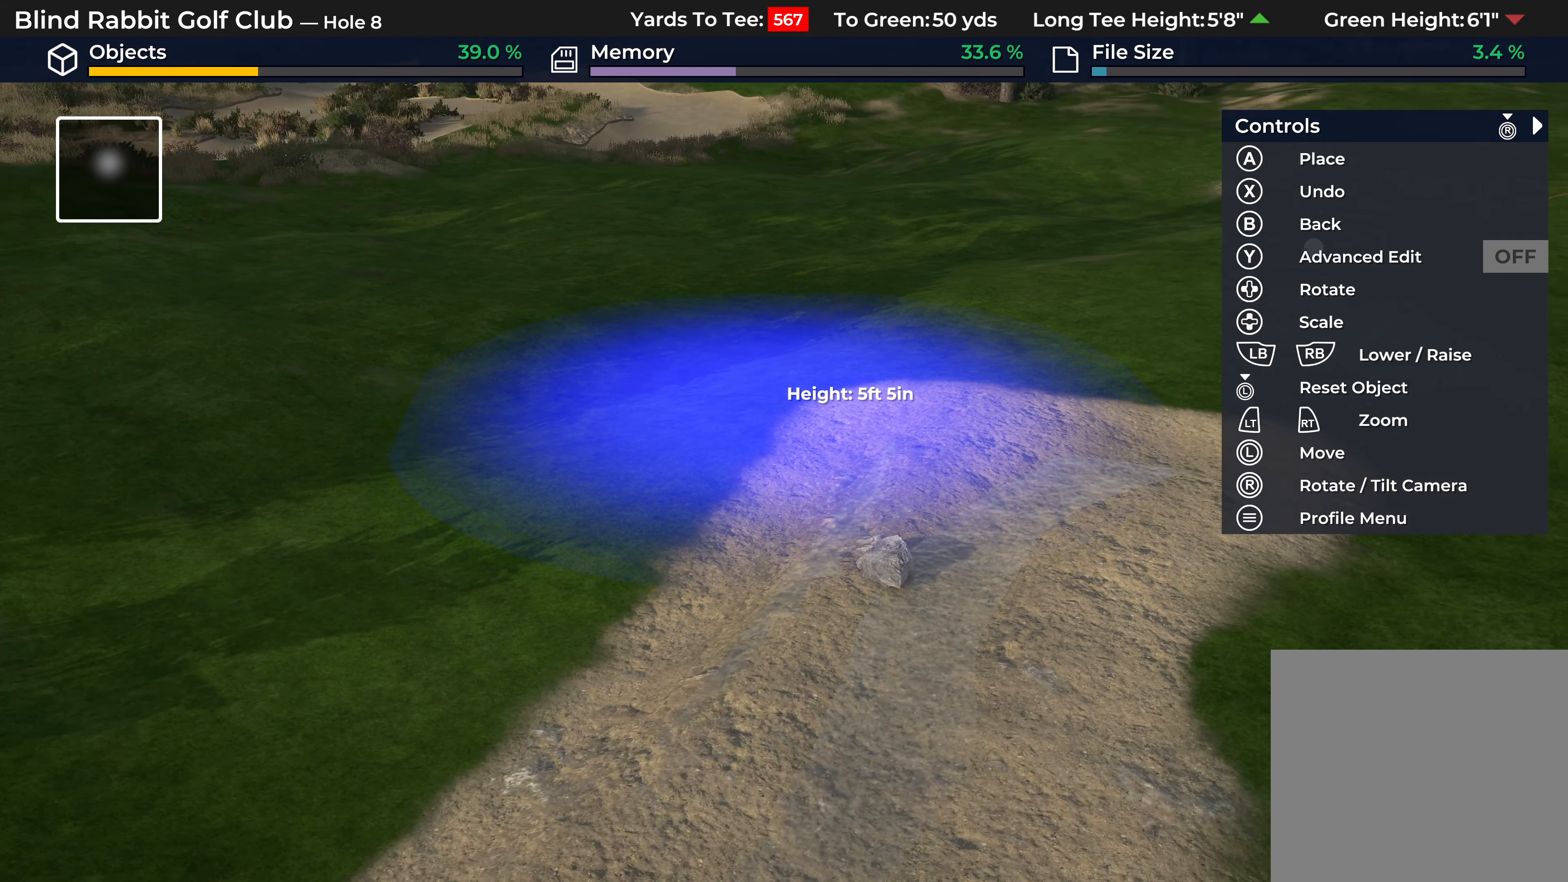
{"buttons": ["DPAD_DOWN"], "left_stick": "center", "right_stick": "center", "events": [[67, "left_stick", "center"], [217, "R1", "down"], [400, "R1", "up"], [483, "right_stick", "center"], [500, "DPAD_DOWN", "down"]]}
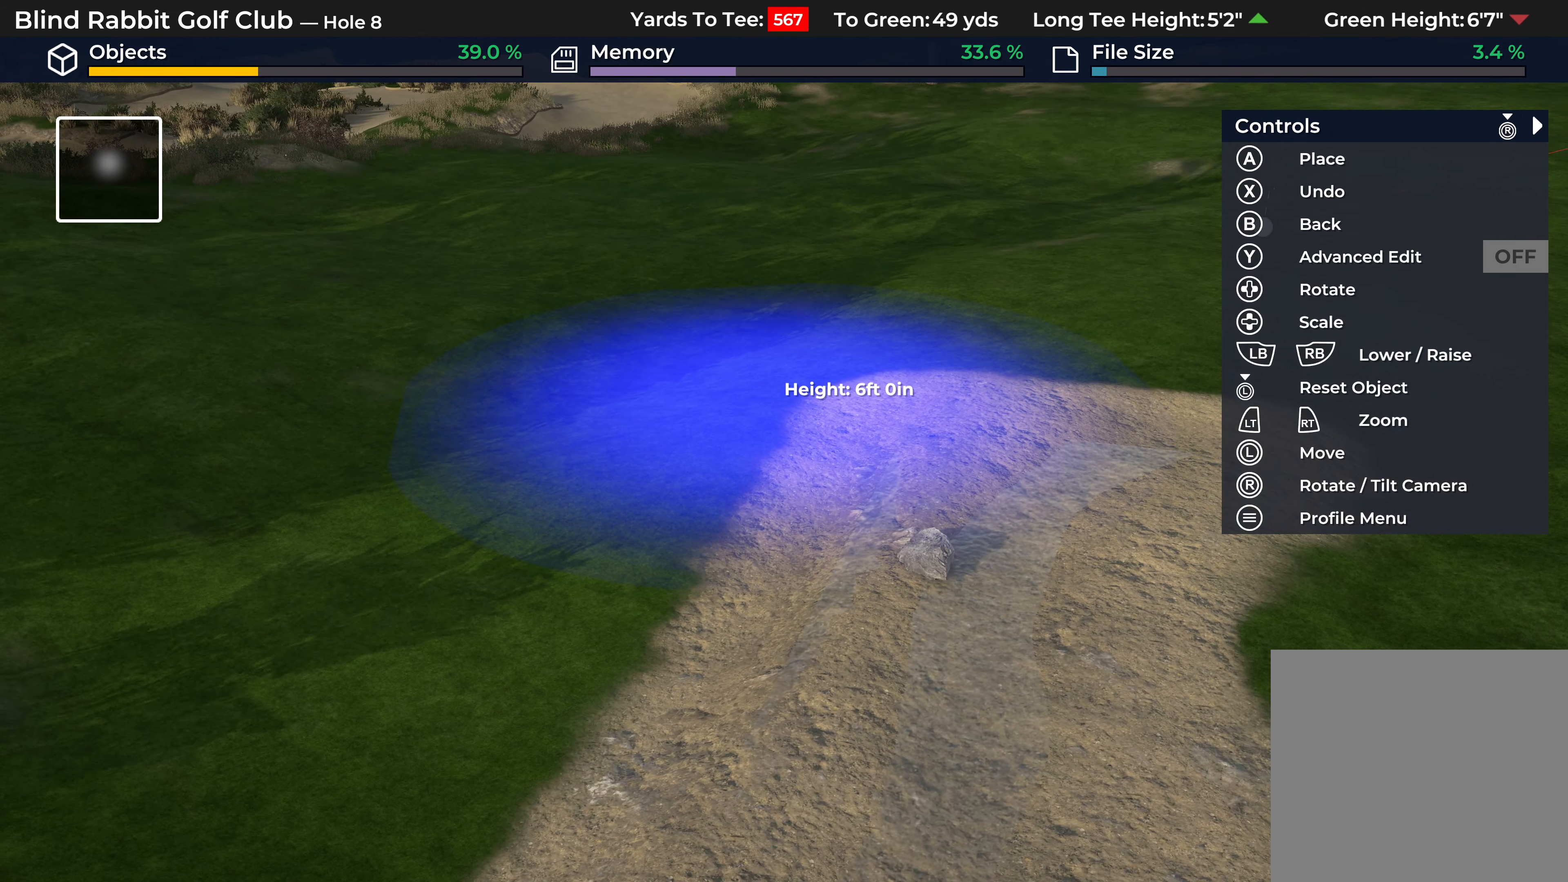
{"buttons": ["DPAD_DOWN"], "left_stick": "center", "right_stick": "center", "events": []}
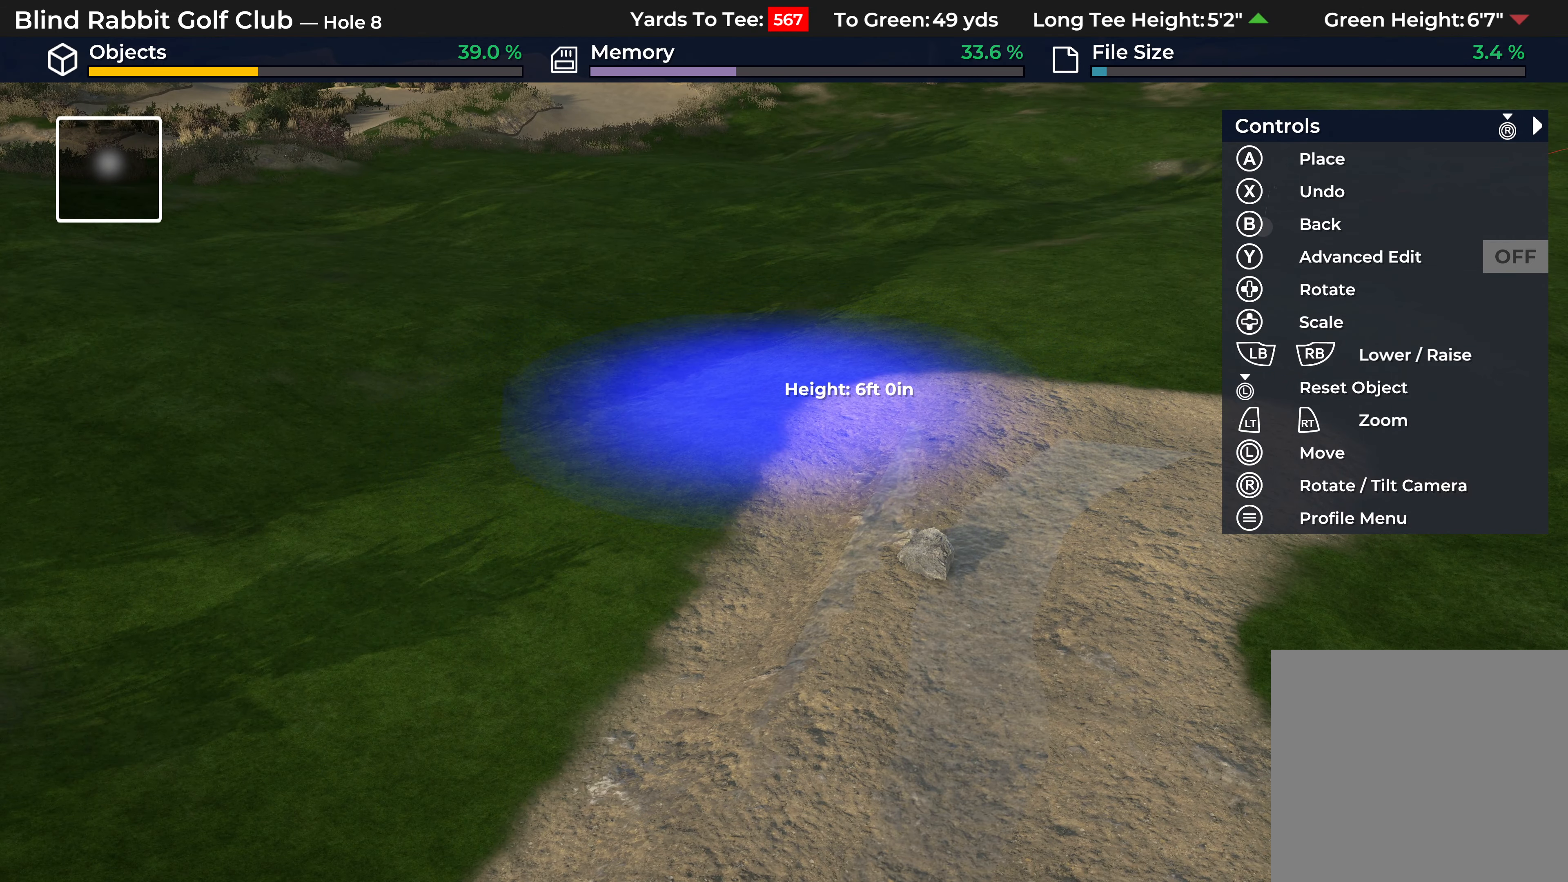
{"buttons": [], "left_stick": "center", "right_stick": "center", "events": [[67, "R1", "down"], [100, "DPAD_DOWN", "up"], [383, "R1", "up"]]}
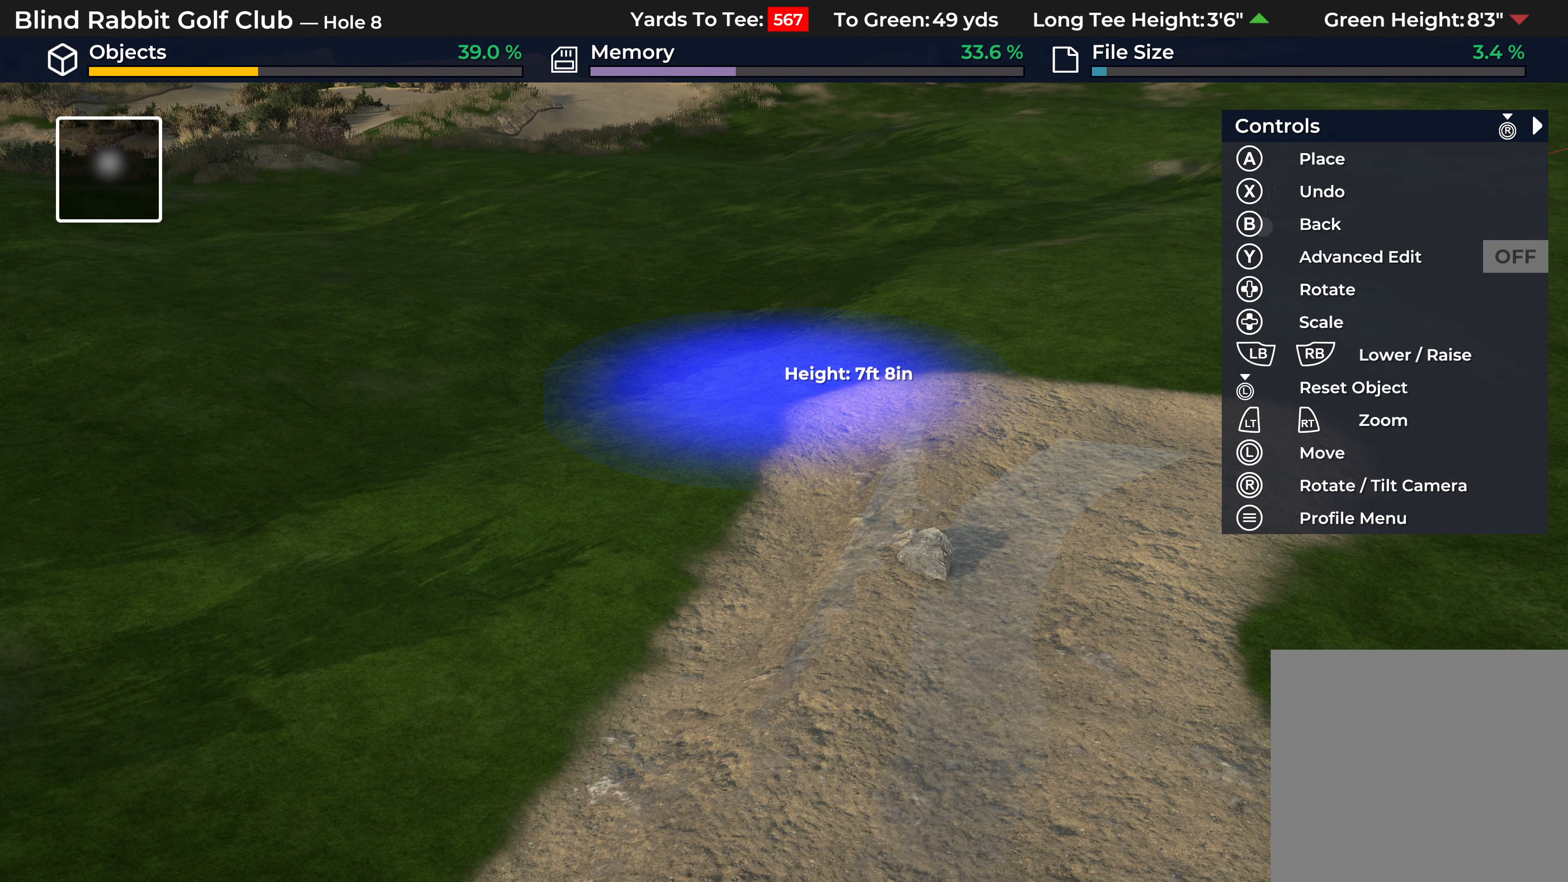
{"buttons": [], "left_stick": "center", "right_stick": "center", "events": [[33, "R1", "down"], [150, "left_stick", "down"], [283, "R1", "up"], [450, "left_stick", "center"]]}
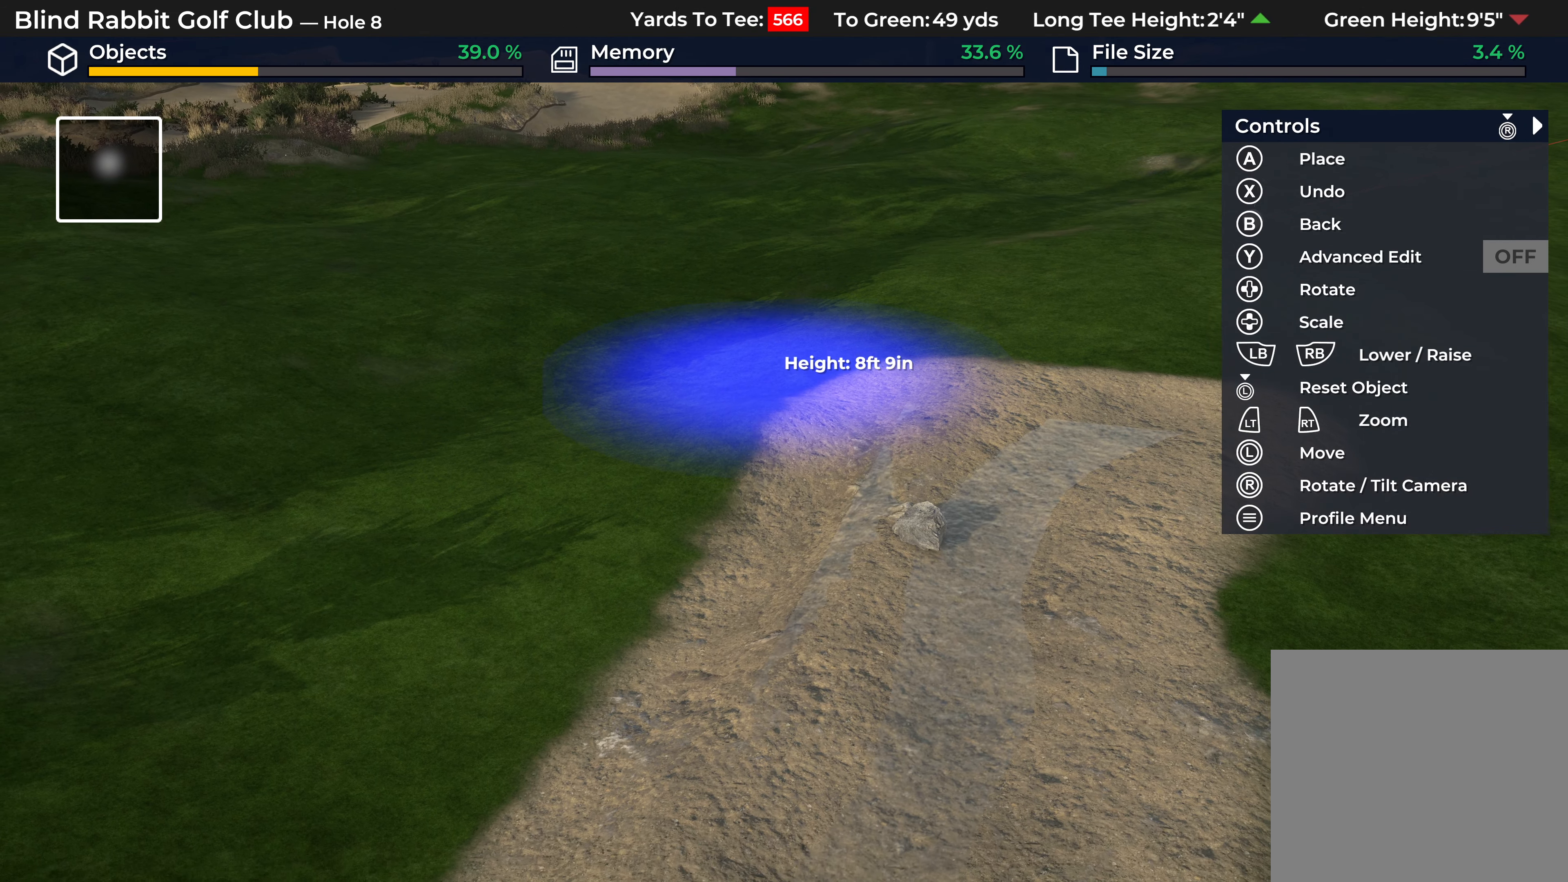
{"buttons": [], "left_stick": "center", "right_stick": "center", "events": []}
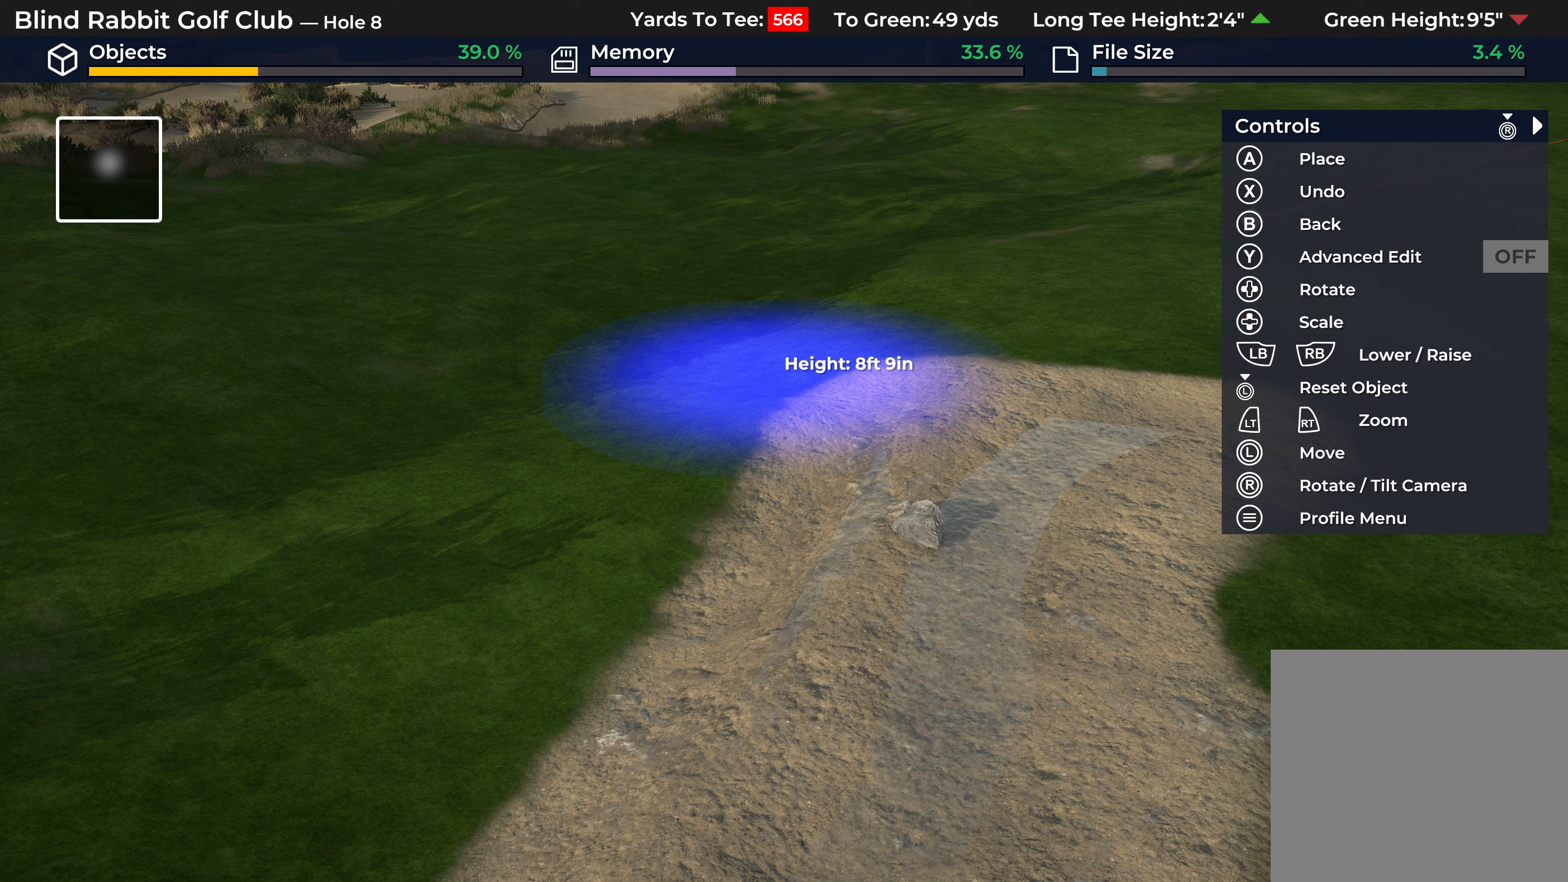
{"buttons": [], "left_stick": "center", "right_stick": "center", "events": [[83, "left_stick", "up-right"], [150, "left_stick", "center"], [417, "A", "down"], [500, "A", "up"]]}
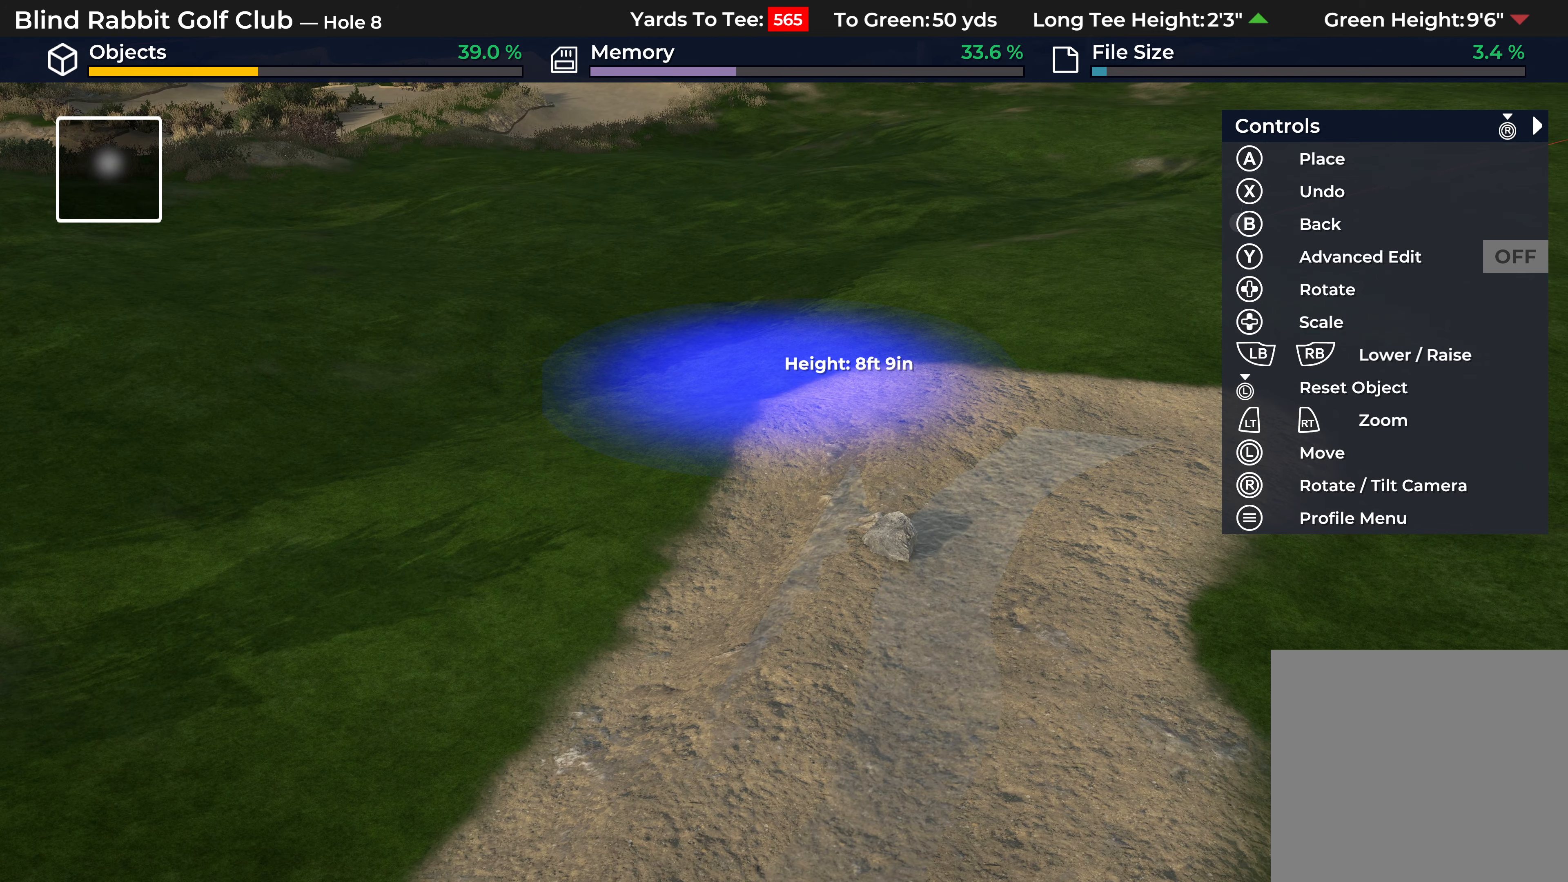
{"buttons": [], "left_stick": "center", "right_stick": "center", "events": []}
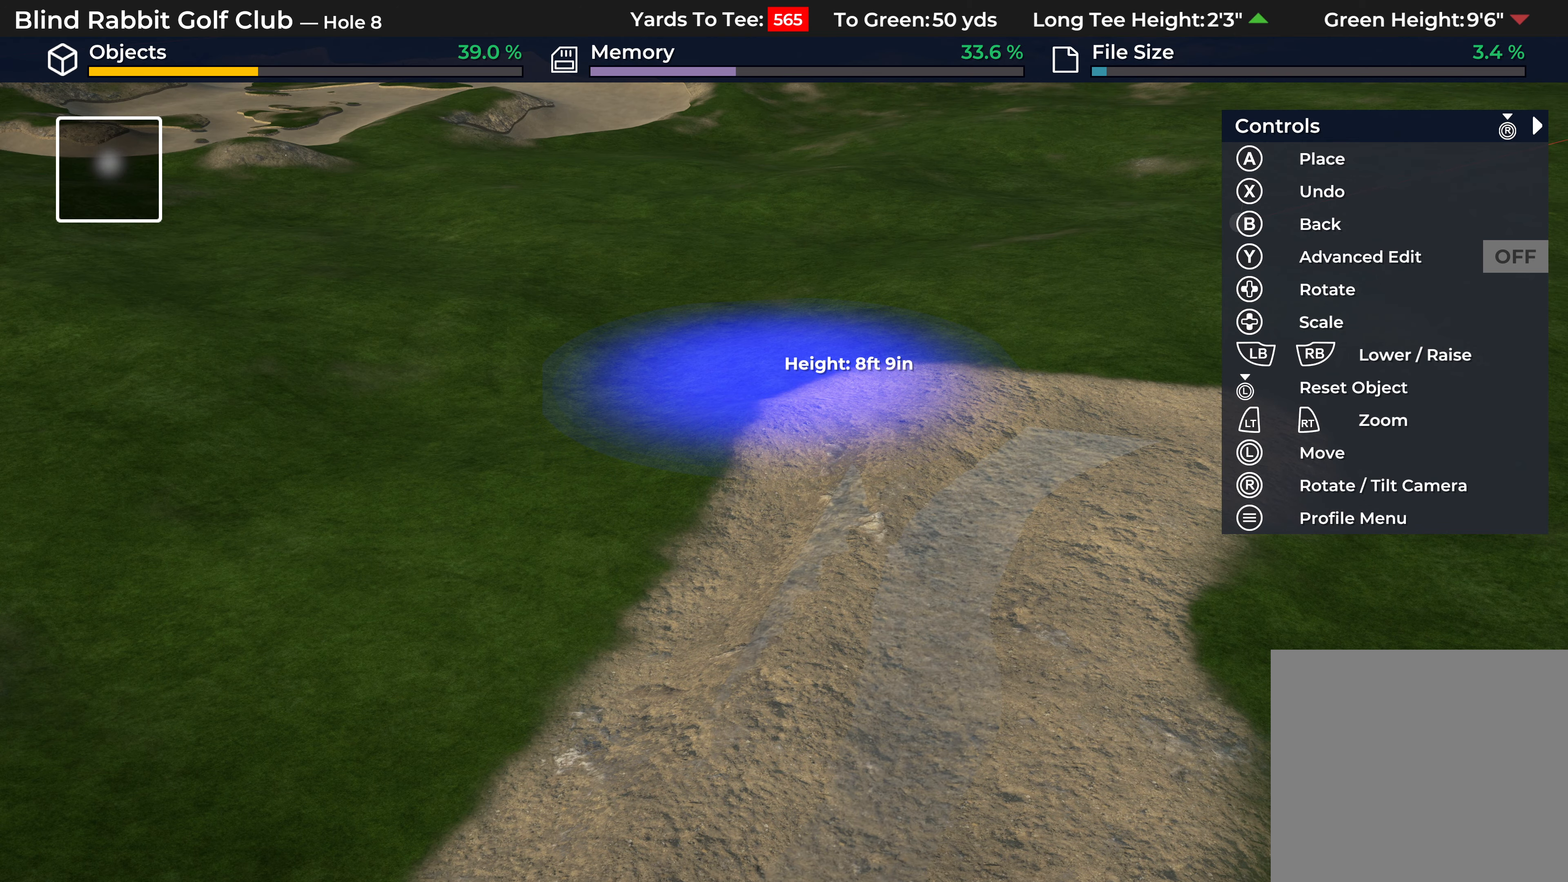
{"buttons": [], "left_stick": "down", "right_stick": "center", "events": [[117, "left_stick", "down"]]}
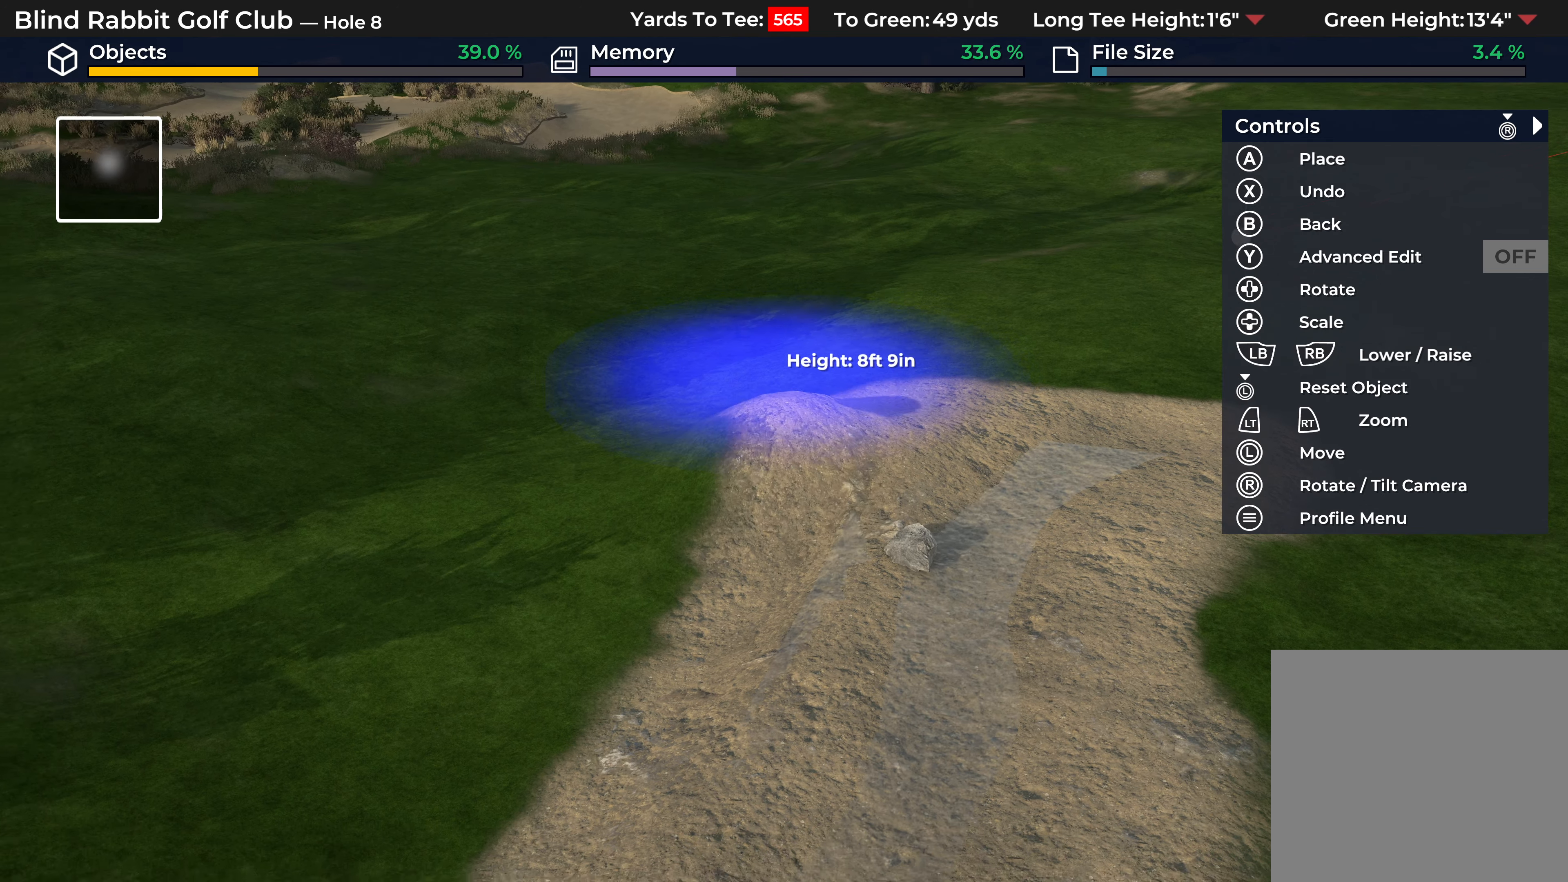
{"buttons": ["L1"], "left_stick": "center", "right_stick": "center", "events": [[400, "L1", "down"], [433, "left_stick", "center"]]}
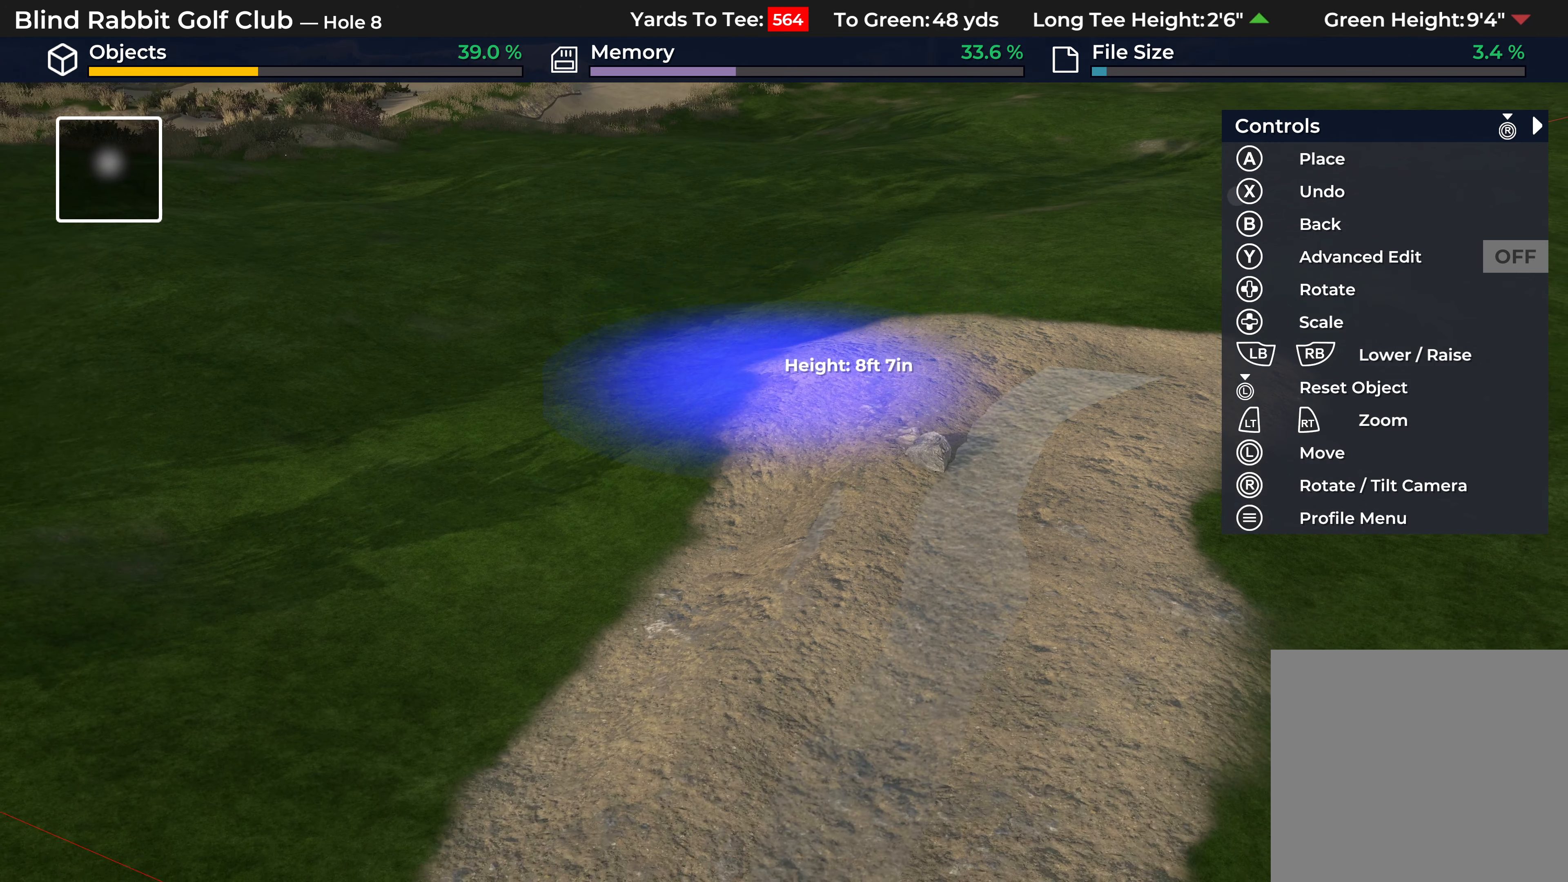
{"buttons": [], "left_stick": "center", "right_stick": "center", "events": [[50, "L1", "up"], [200, "L1", "down"], [467, "L1", "up"]]}
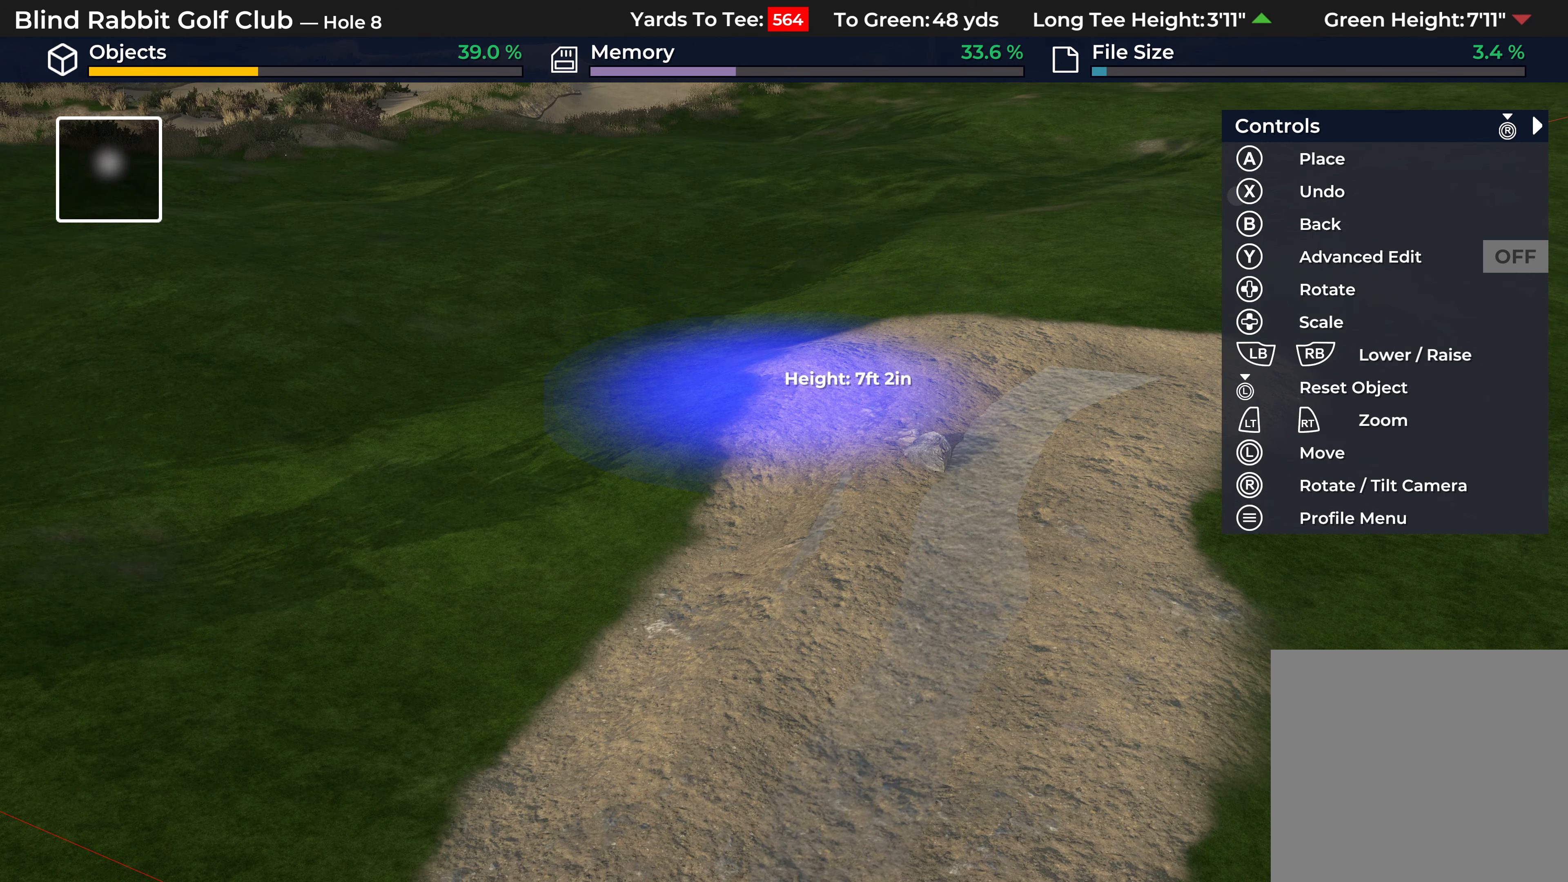
{"buttons": [], "left_stick": "center", "right_stick": "center", "events": [[117, "A", "down"], [217, "A", "up"]]}
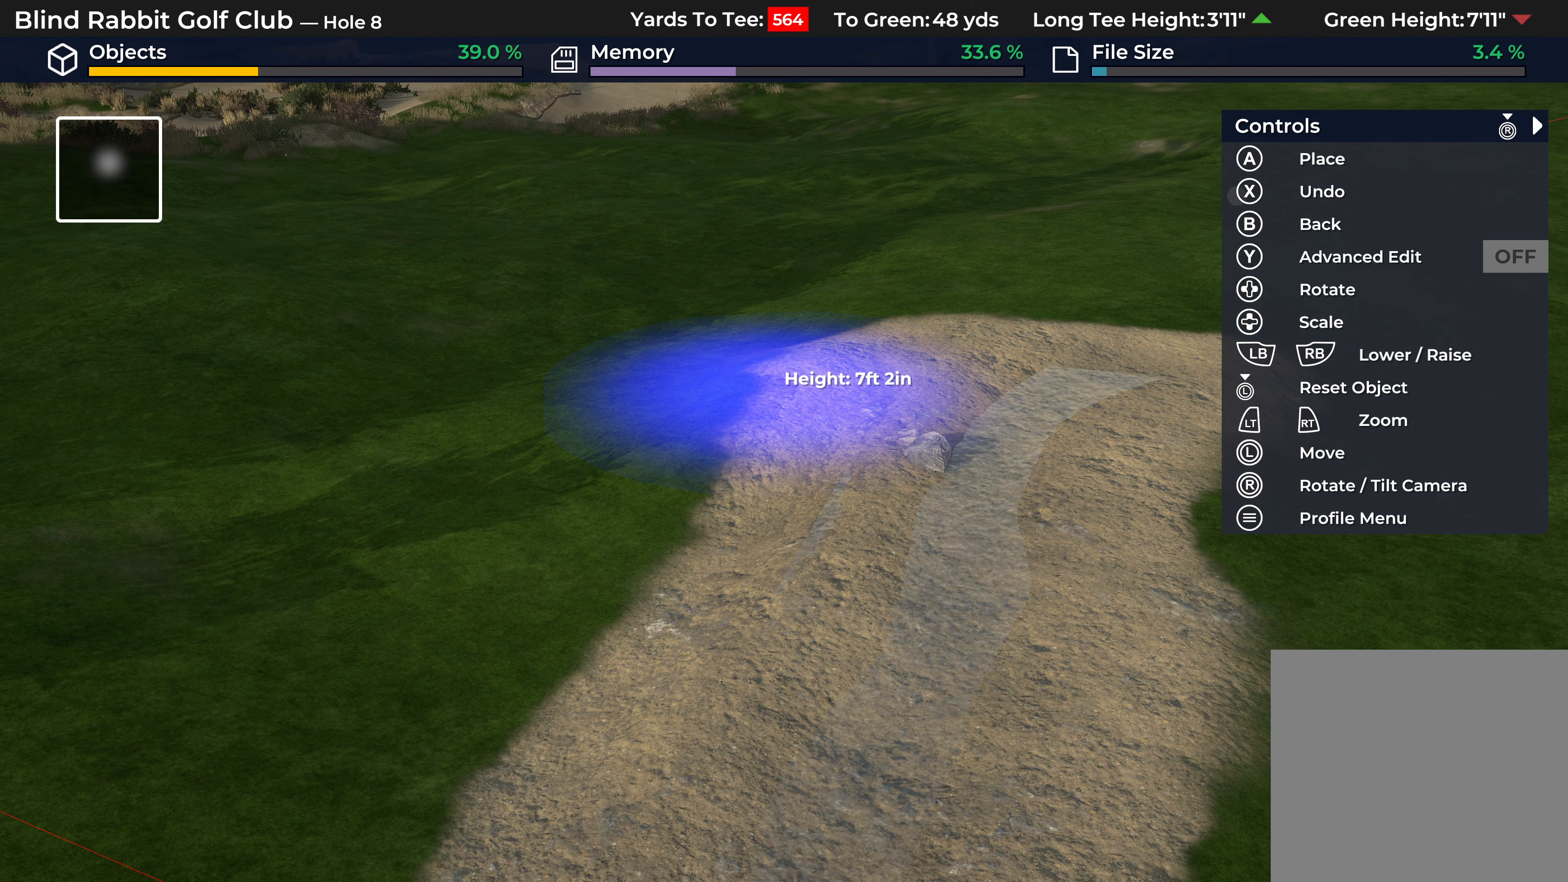
{"buttons": [], "left_stick": "down", "right_stick": "center", "events": [[350, "left_stick", "down"]]}
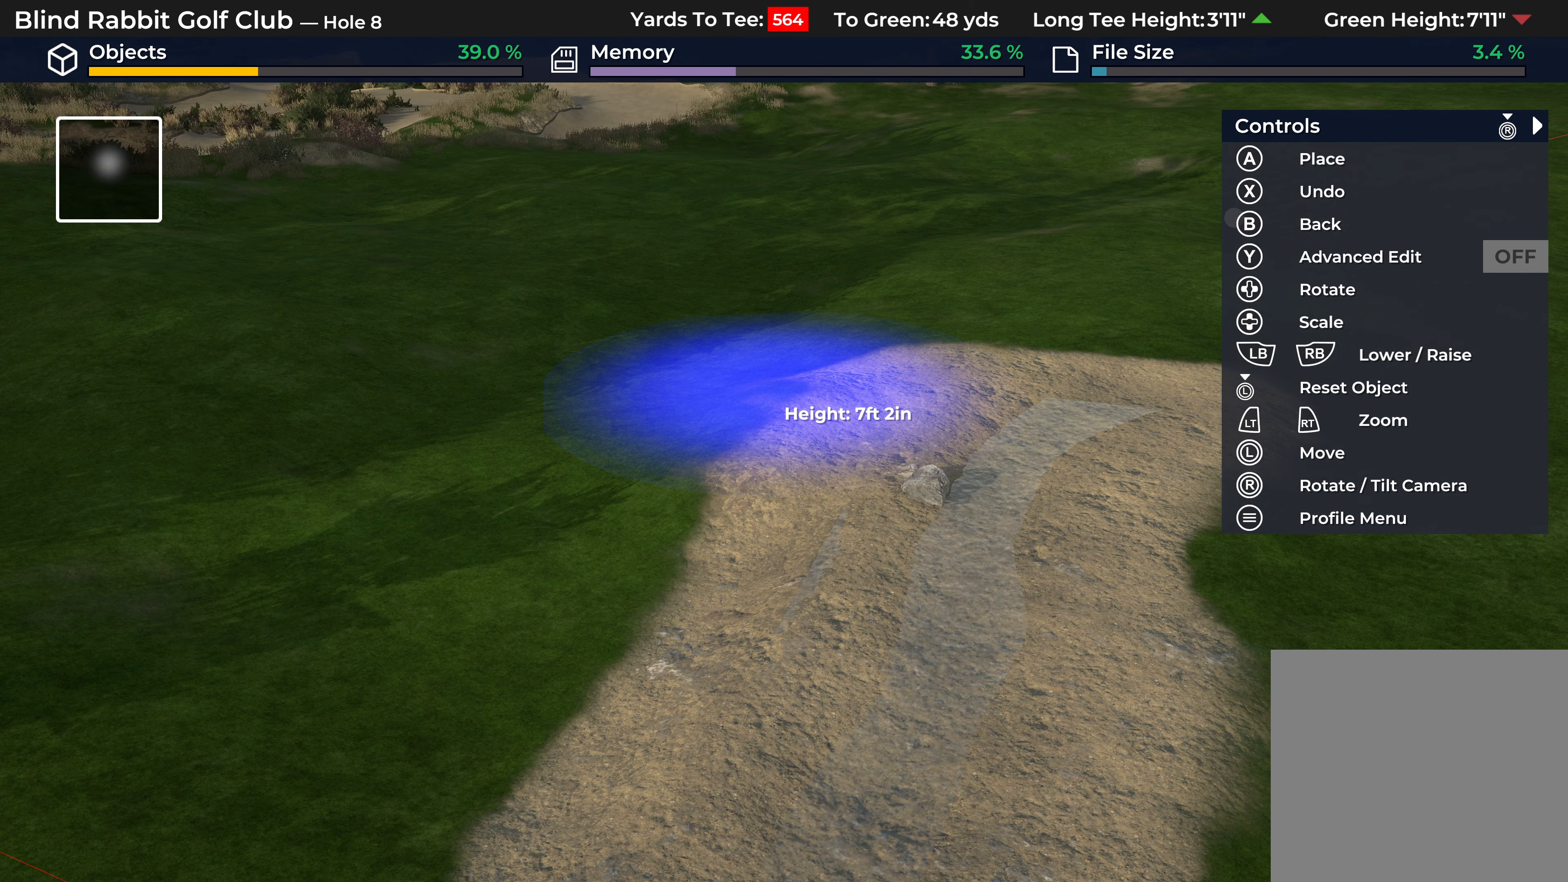
{"buttons": ["L1"], "left_stick": "down", "right_stick": "center", "events": [[483, "L1", "down"]]}
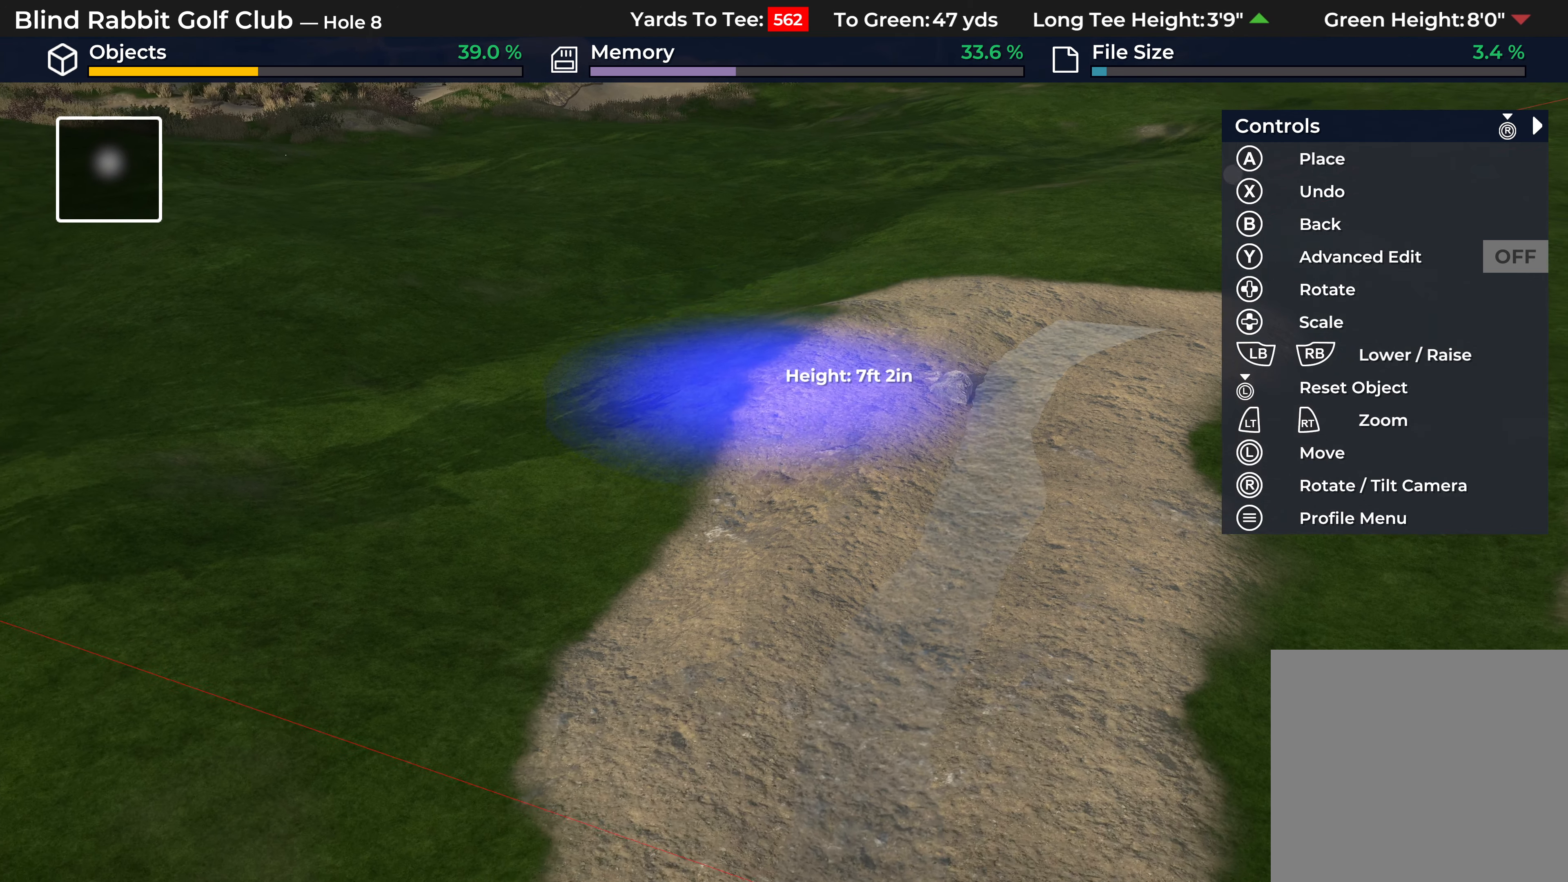
{"buttons": [], "left_stick": "center", "right_stick": "center", "events": [[117, "L1", "up"], [117, "left_stick", "center"]]}
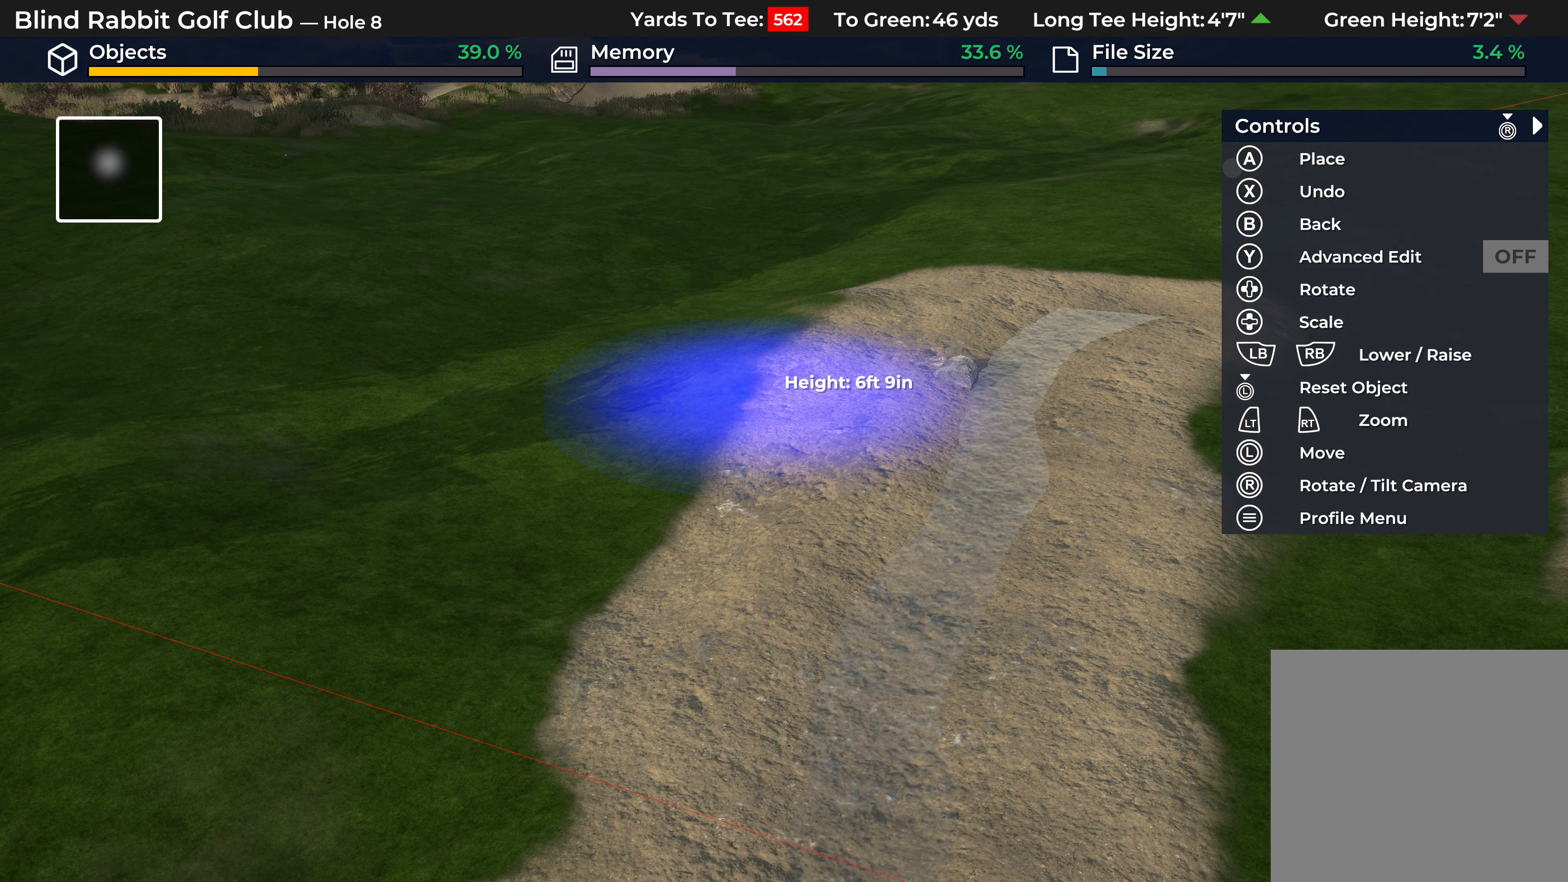
{"buttons": ["A"], "left_stick": "down", "right_stick": "center", "events": [[117, "A", "down"], [283, "left_stick", "down"]]}
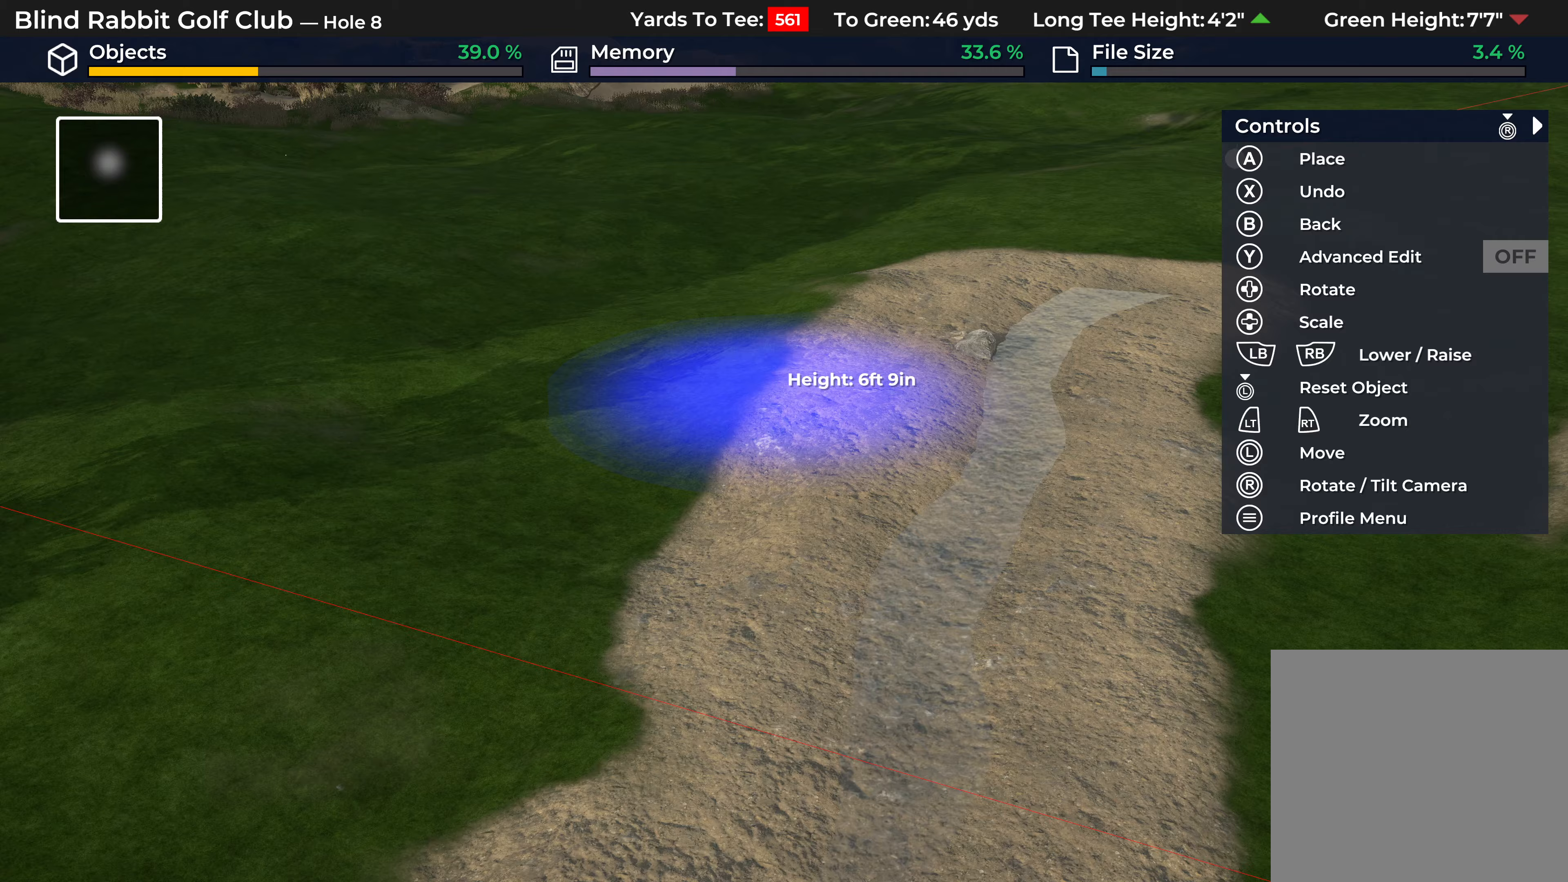
{"buttons": ["A"], "left_stick": "down", "right_stick": "center", "events": []}
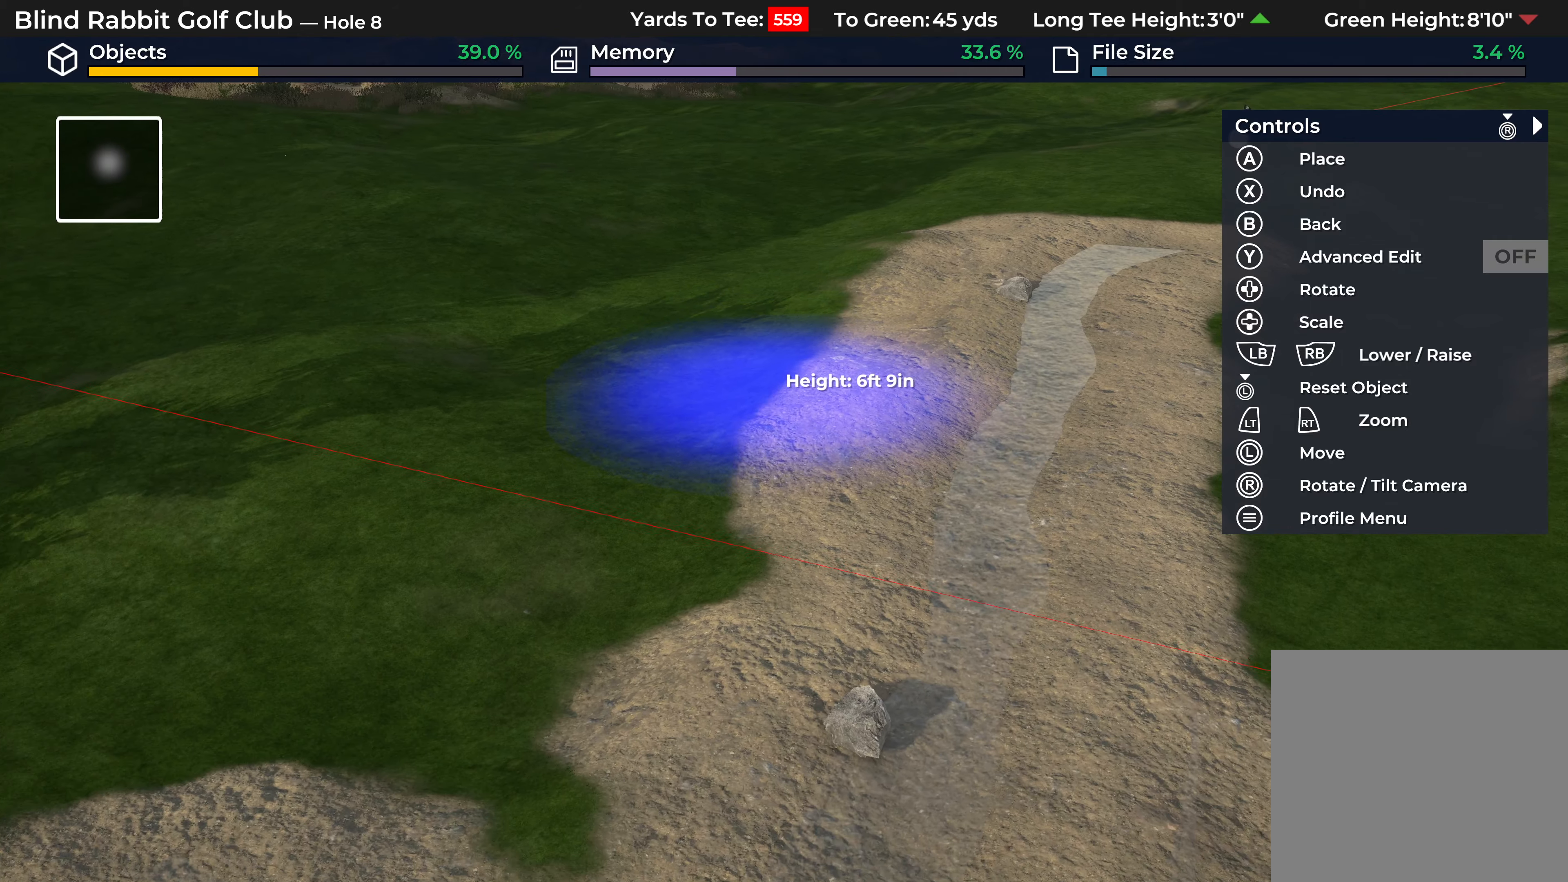
{"buttons": [], "left_stick": "center", "right_stick": "center", "events": [[33, "left_stick", "center"], [167, "A", "up"]]}
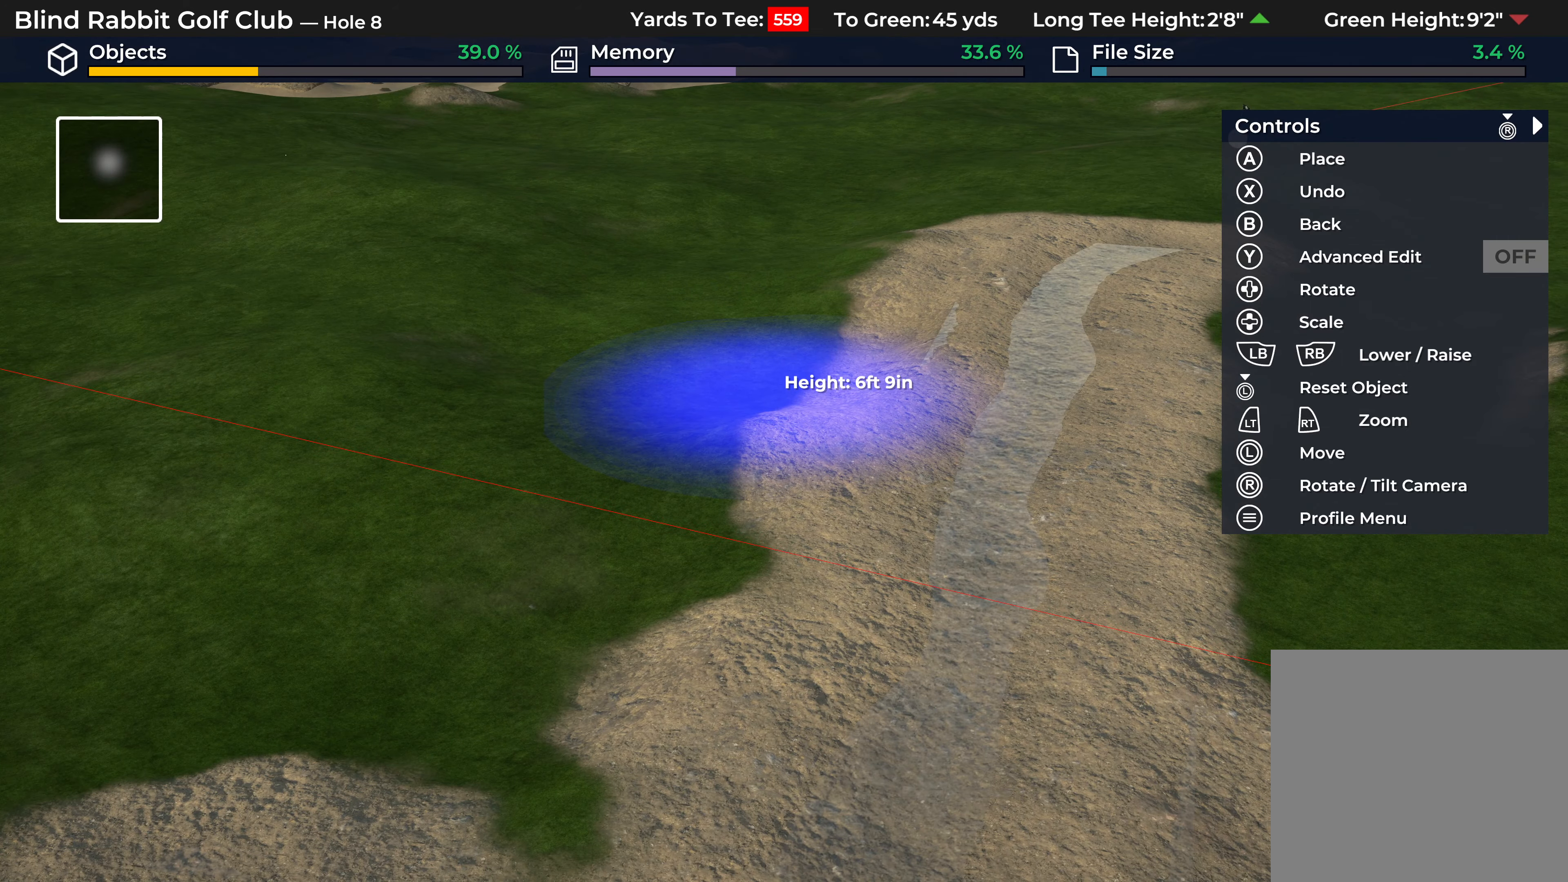
{"buttons": [], "left_stick": "center", "right_stick": "center", "events": []}
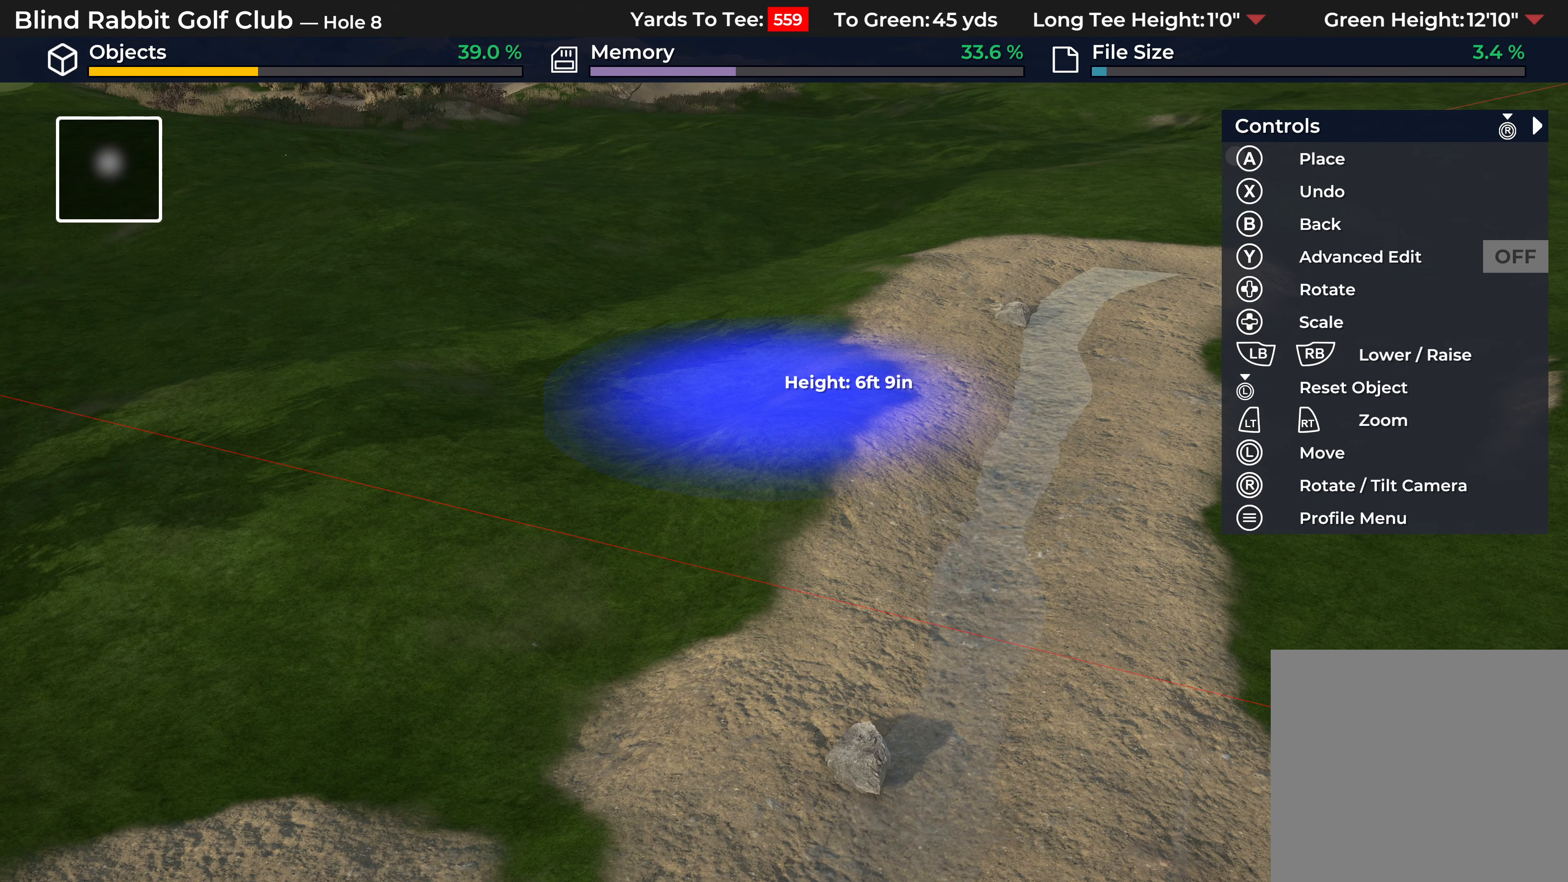
{"buttons": [], "left_stick": "center", "right_stick": "center", "events": [[17, "B", "down"], [100, "B", "up"], [167, "B", "down"], [250, "B", "up"]]}
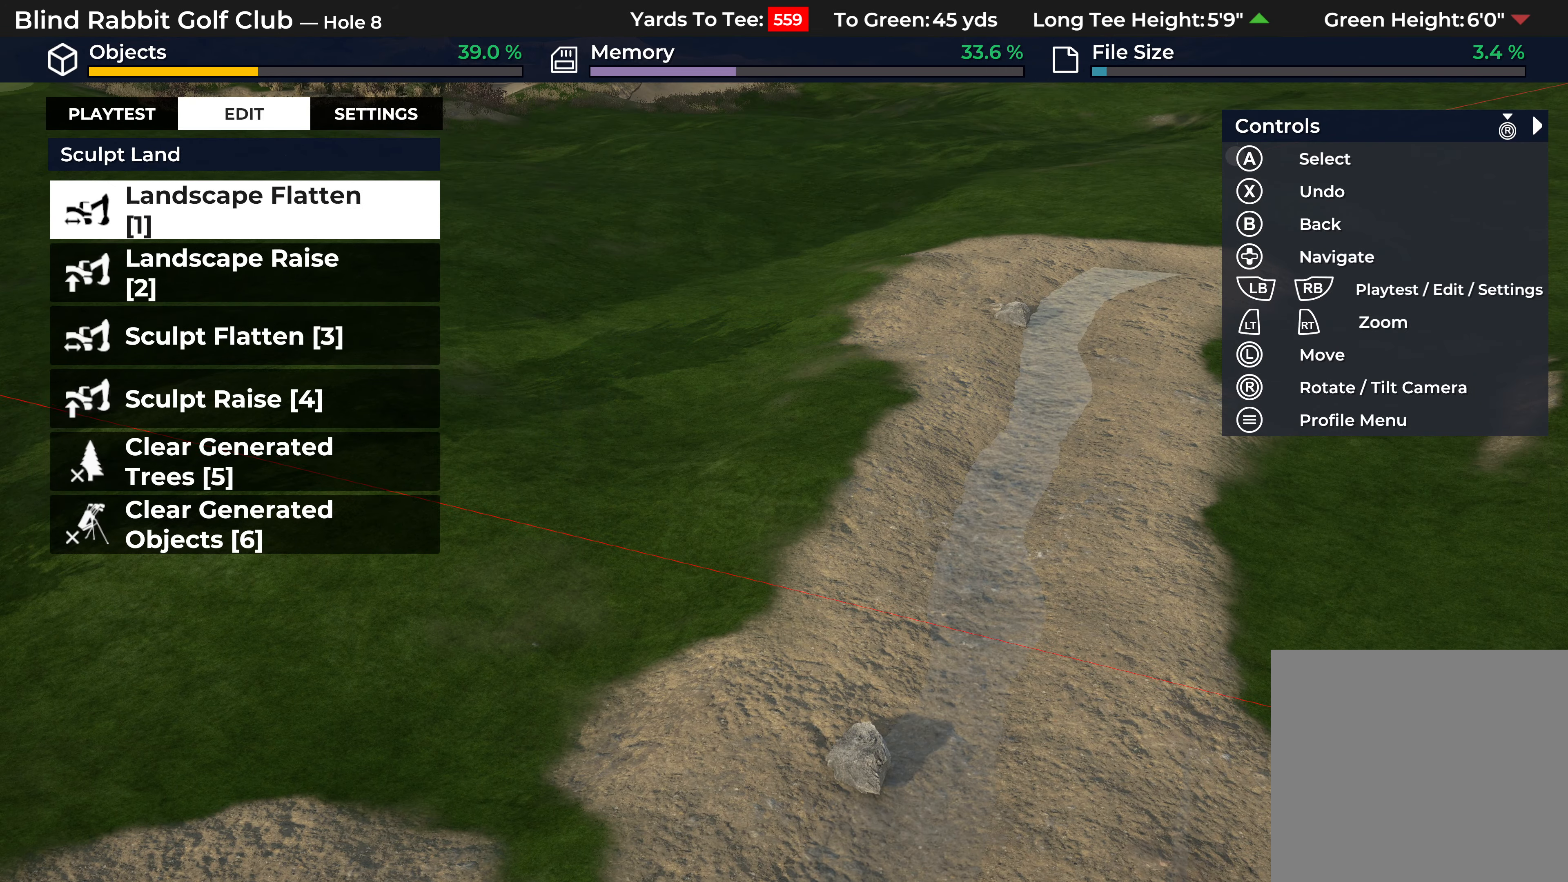
{"buttons": [], "left_stick": "down", "right_stick": "down", "events": [[83, "left_stick", "down"], [383, "right_stick", "down"]]}
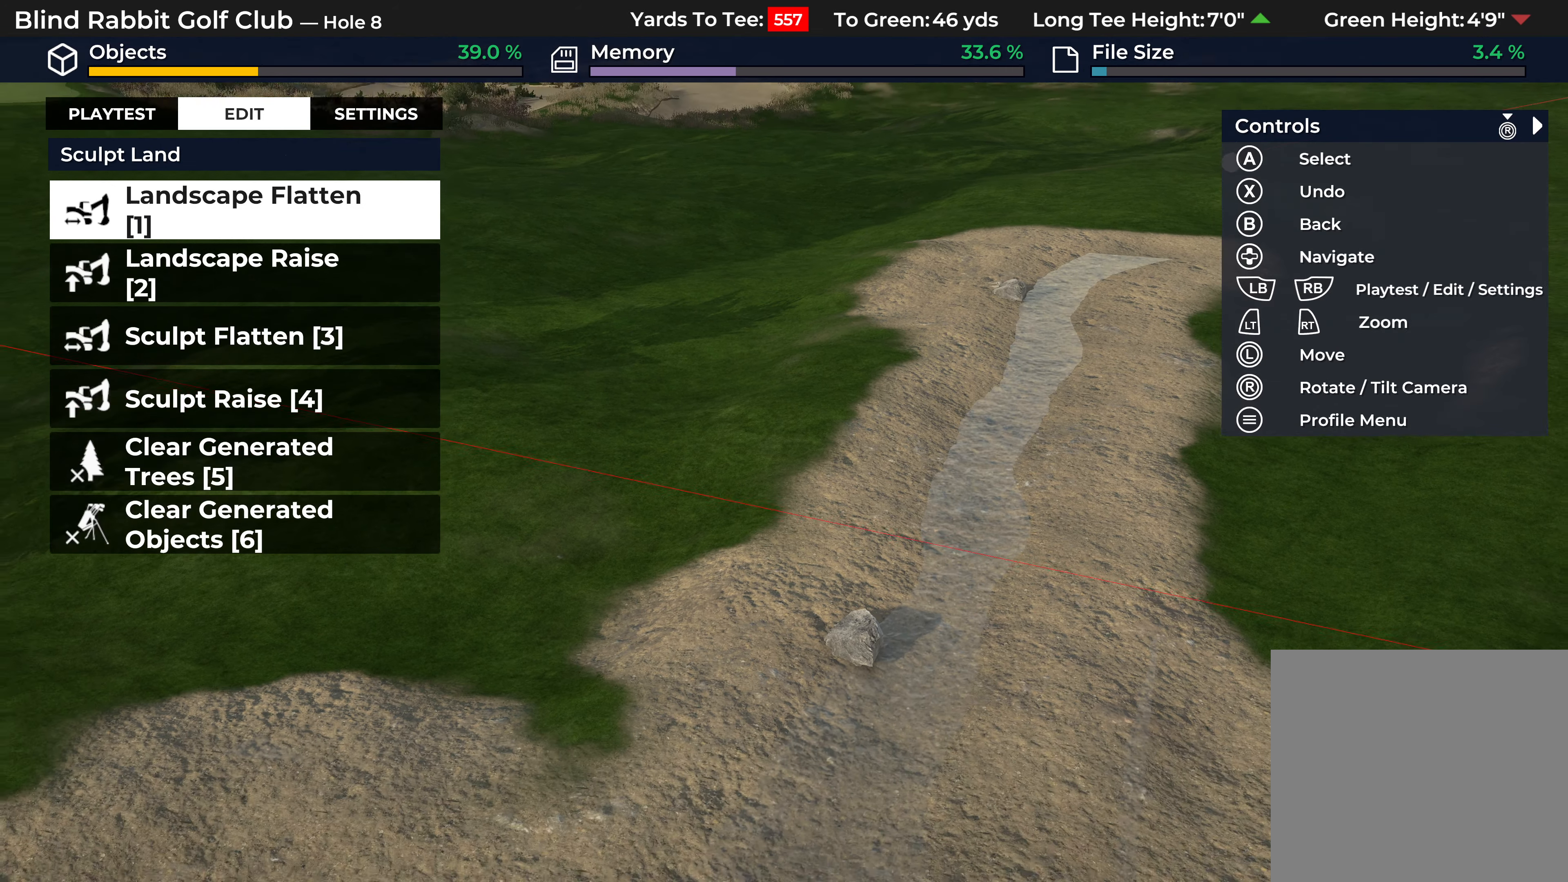
{"buttons": [], "left_stick": "center", "right_stick": "down-right", "events": [[50, "R2", "down"], [100, "right_stick", "down-right"], [150, "left_stick", "down-right"], [467, "R2", "up"], [483, "left_stick", "center"]]}
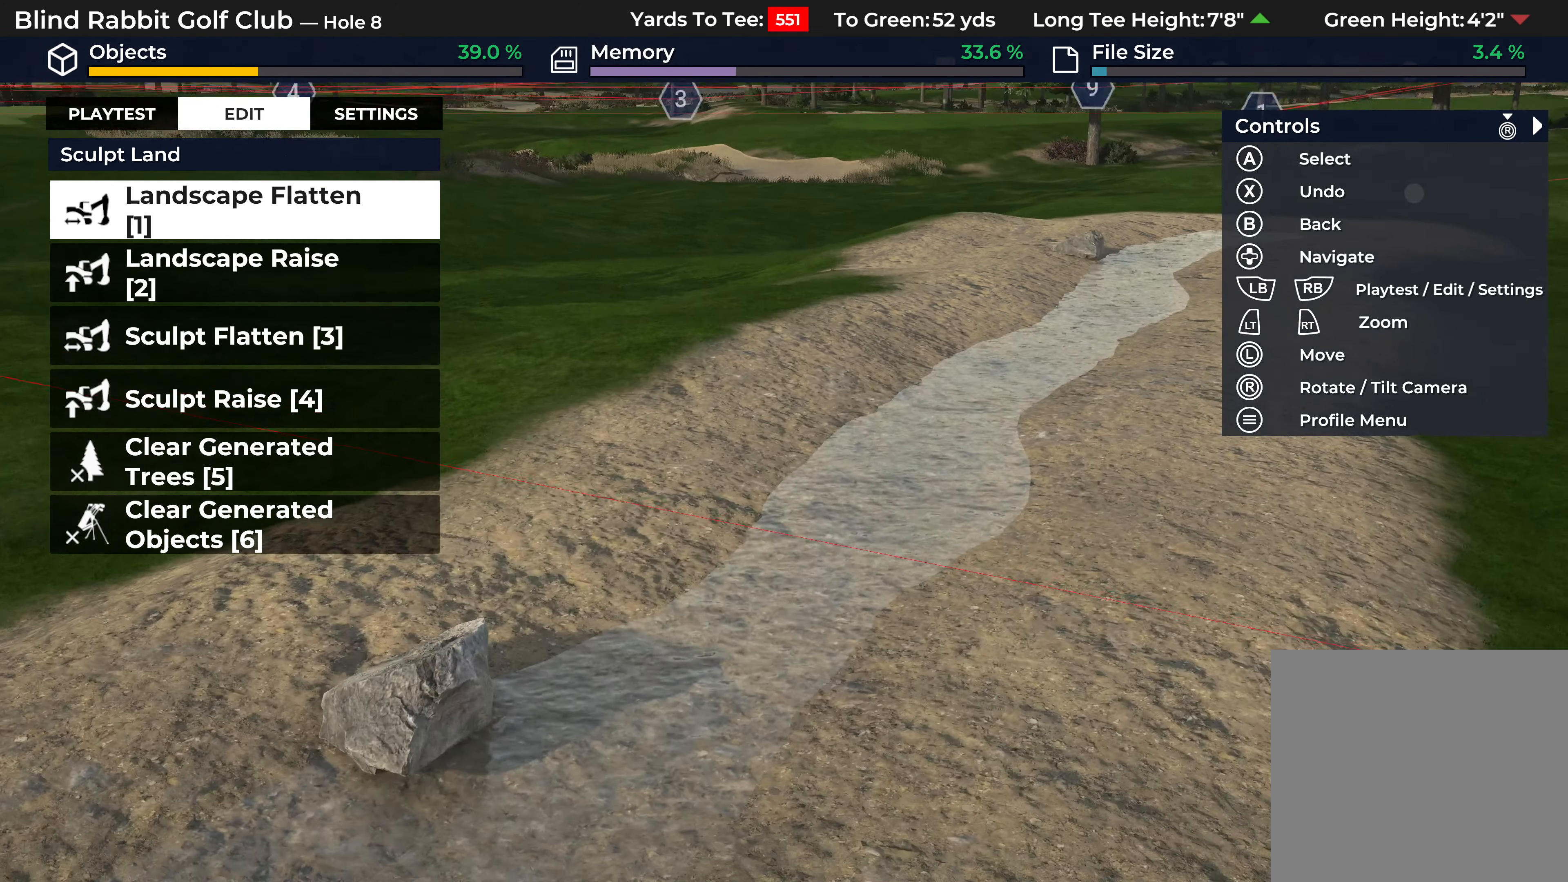
{"buttons": [], "left_stick": "center", "right_stick": "center", "events": [[133, "right_stick", "center"]]}
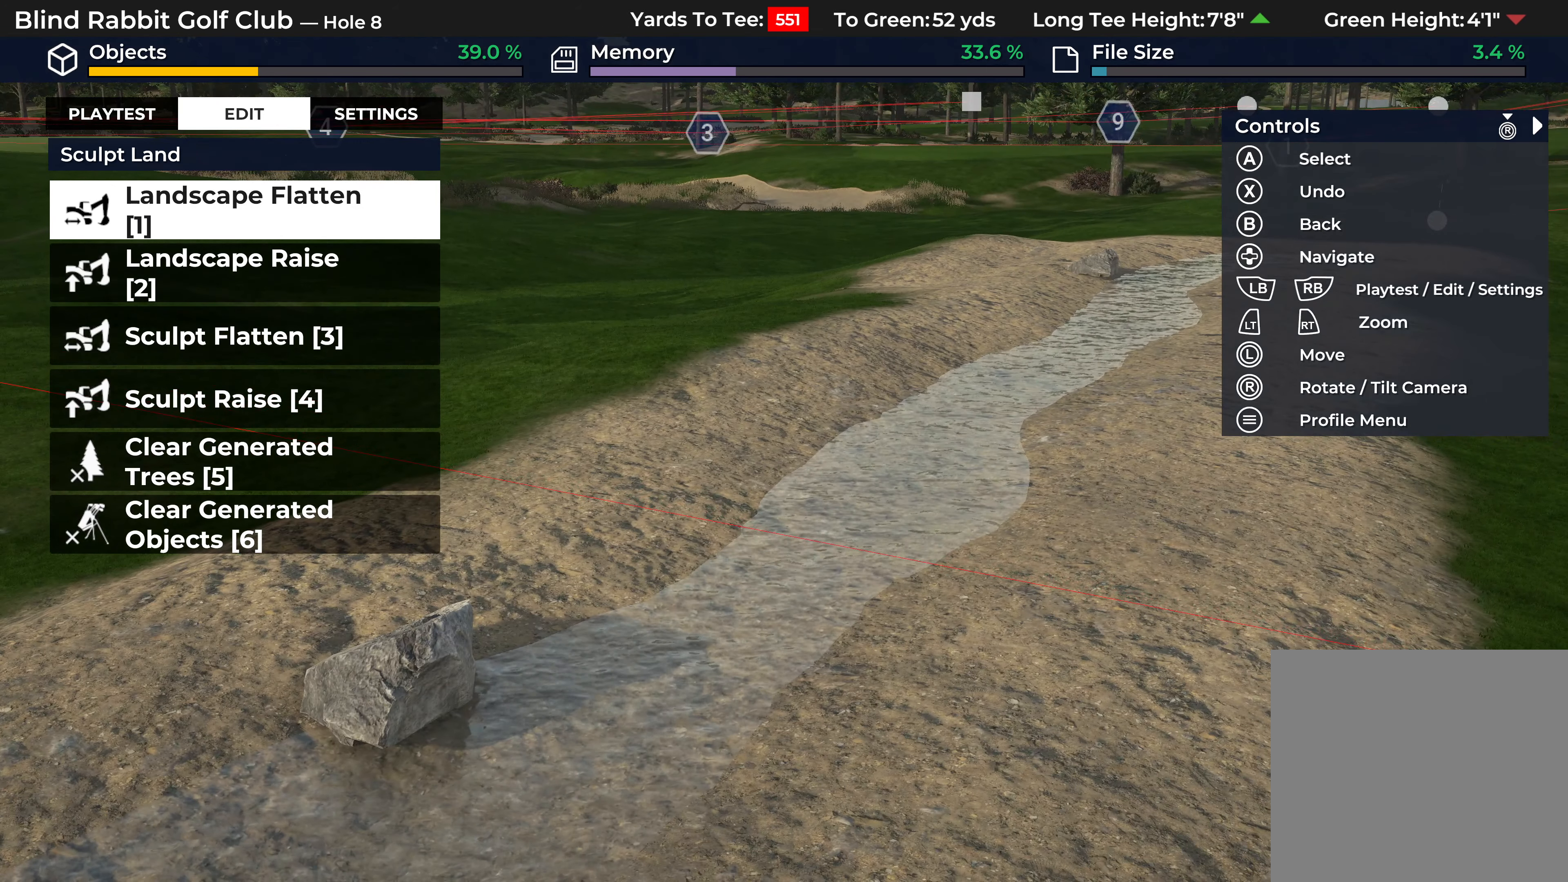
{"buttons": ["L2"], "left_stick": "center", "right_stick": "right", "events": [[383, "L2", "down"], [400, "right_stick", "right"]]}
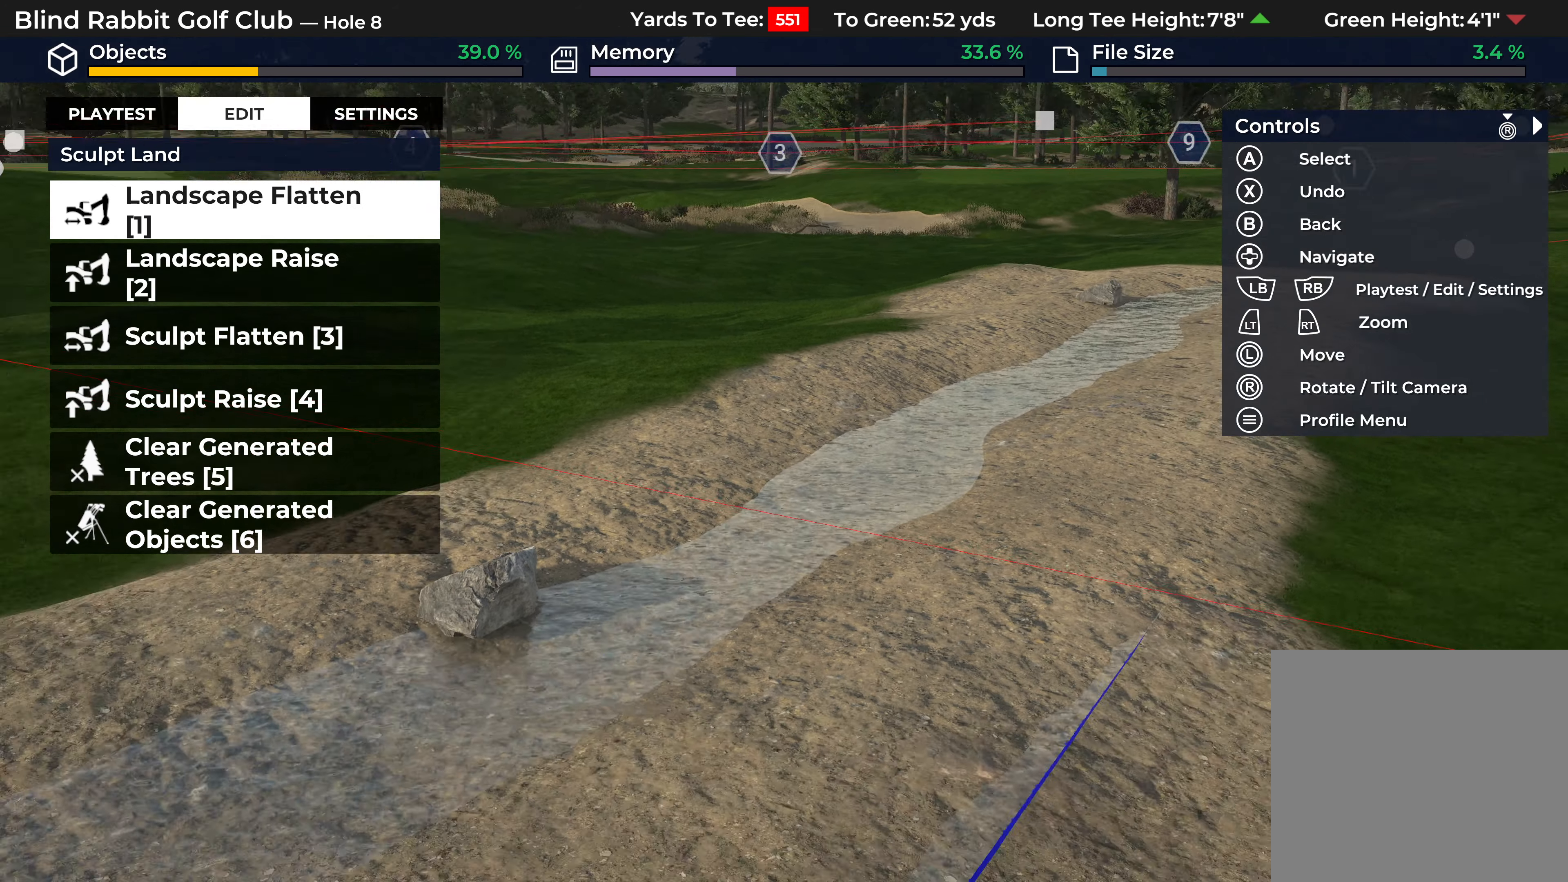
{"buttons": [], "left_stick": "center", "right_stick": "up-right", "events": [[50, "left_stick", "down-left"], [217, "L2", "up"], [333, "left_stick", "center"], [350, "right_stick", "up-right"]]}
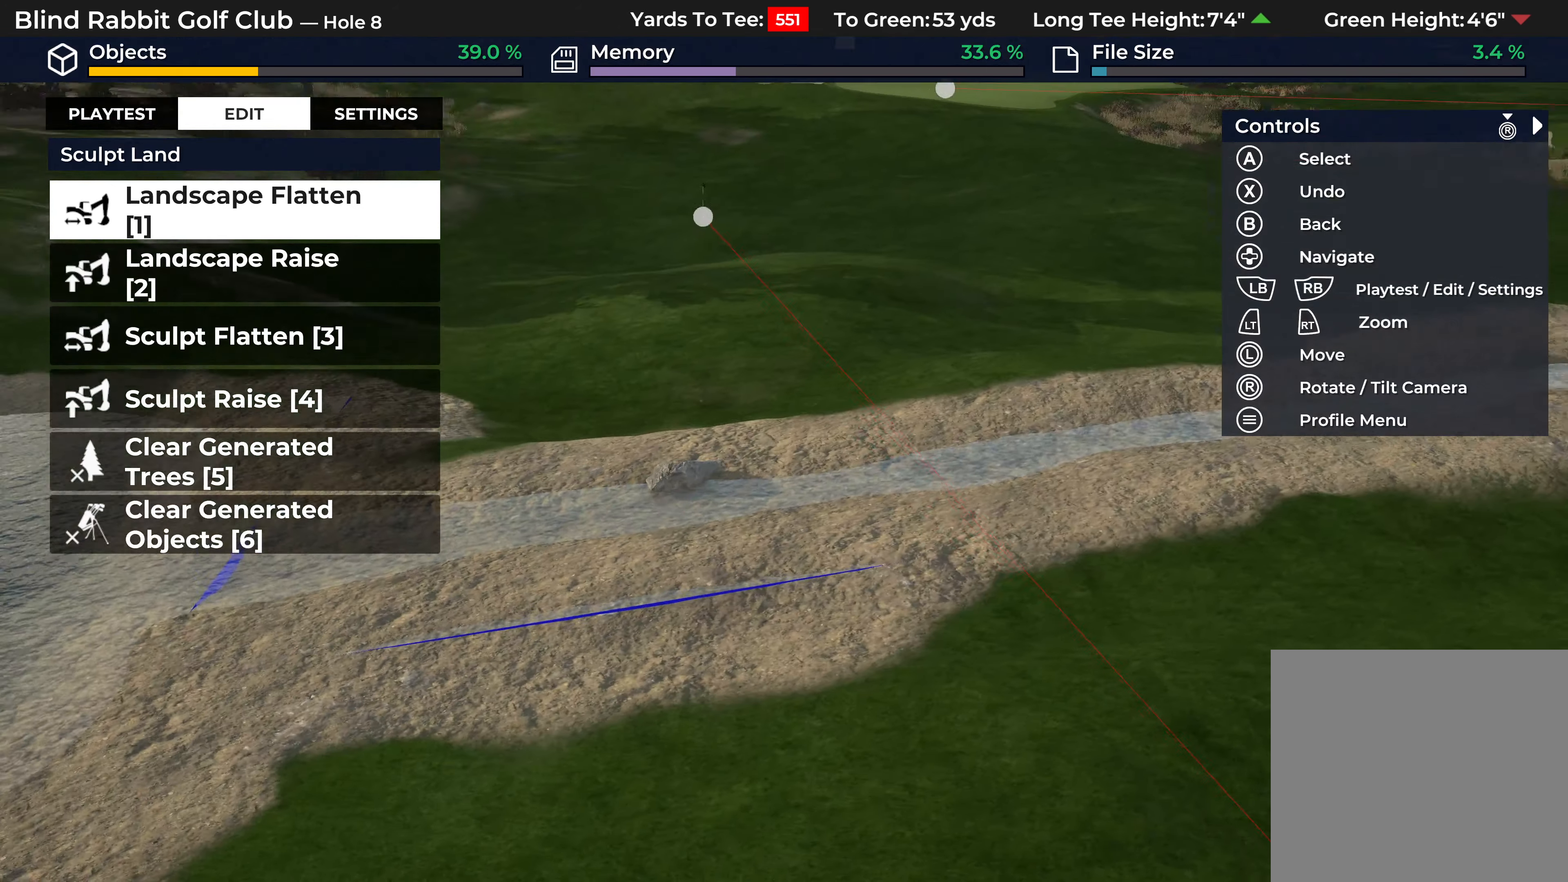
{"buttons": [], "left_stick": "center", "right_stick": "right", "events": [[33, "left_stick", "down-left"], [83, "right_stick", "right"], [500, "left_stick", "center"]]}